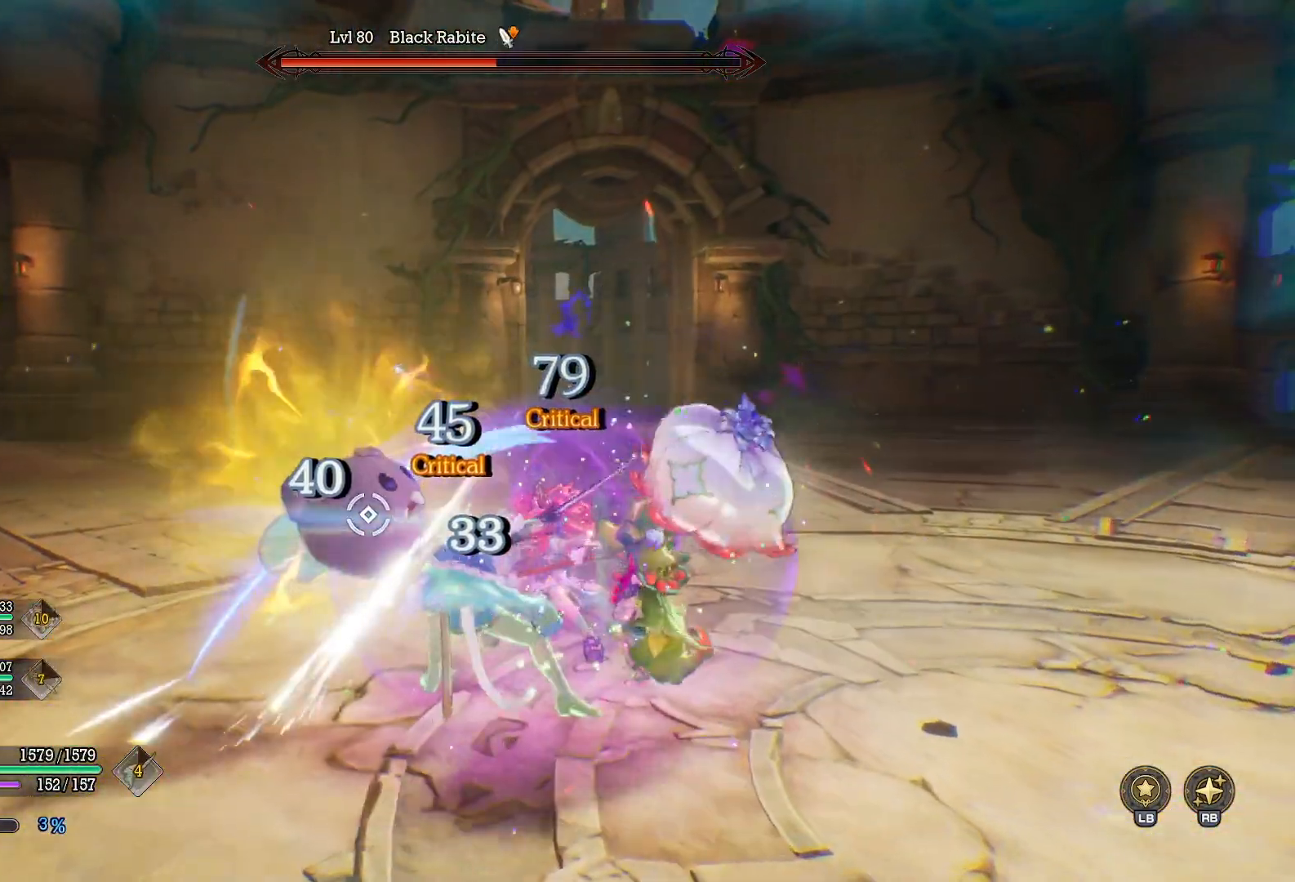
Gameplay with a controller (Xbox layout); each line is a JSON object with the inputs held at the frame after it. "events" lists button and stick changes between this image and that frame as [ms after this image, input, new state], when the widget could be followed in between. Not read: R3.
{"buttons": ["X"], "left_stick": "left", "right_stick": "center", "events": [[33, "left_stick", "down-left"], [350, "left_stick", "left"]]}
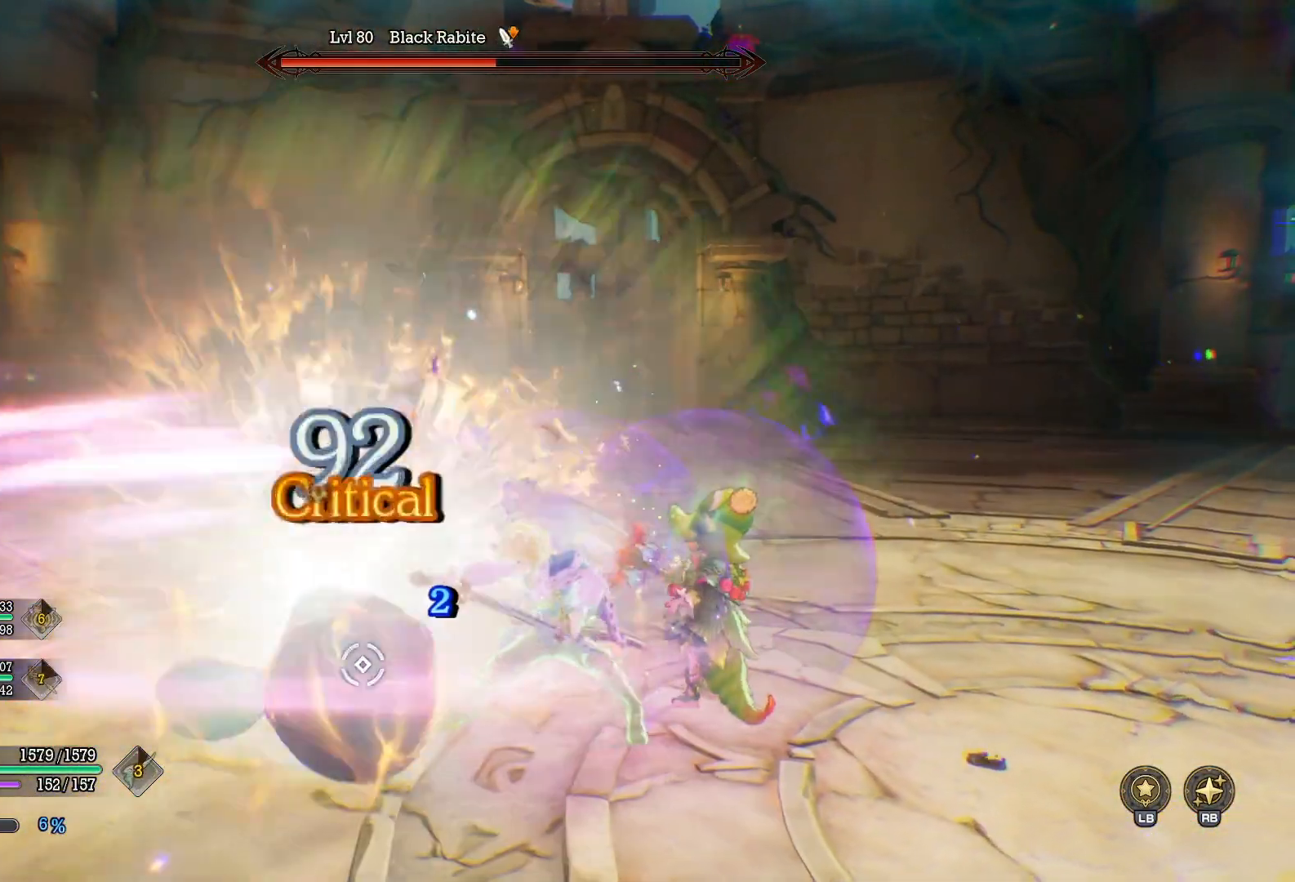
{"buttons": [], "left_stick": "down", "right_stick": "right", "events": [[17, "left_stick", "down-left"], [150, "X", "up"], [367, "left_stick", "down"], [483, "right_stick", "right"]]}
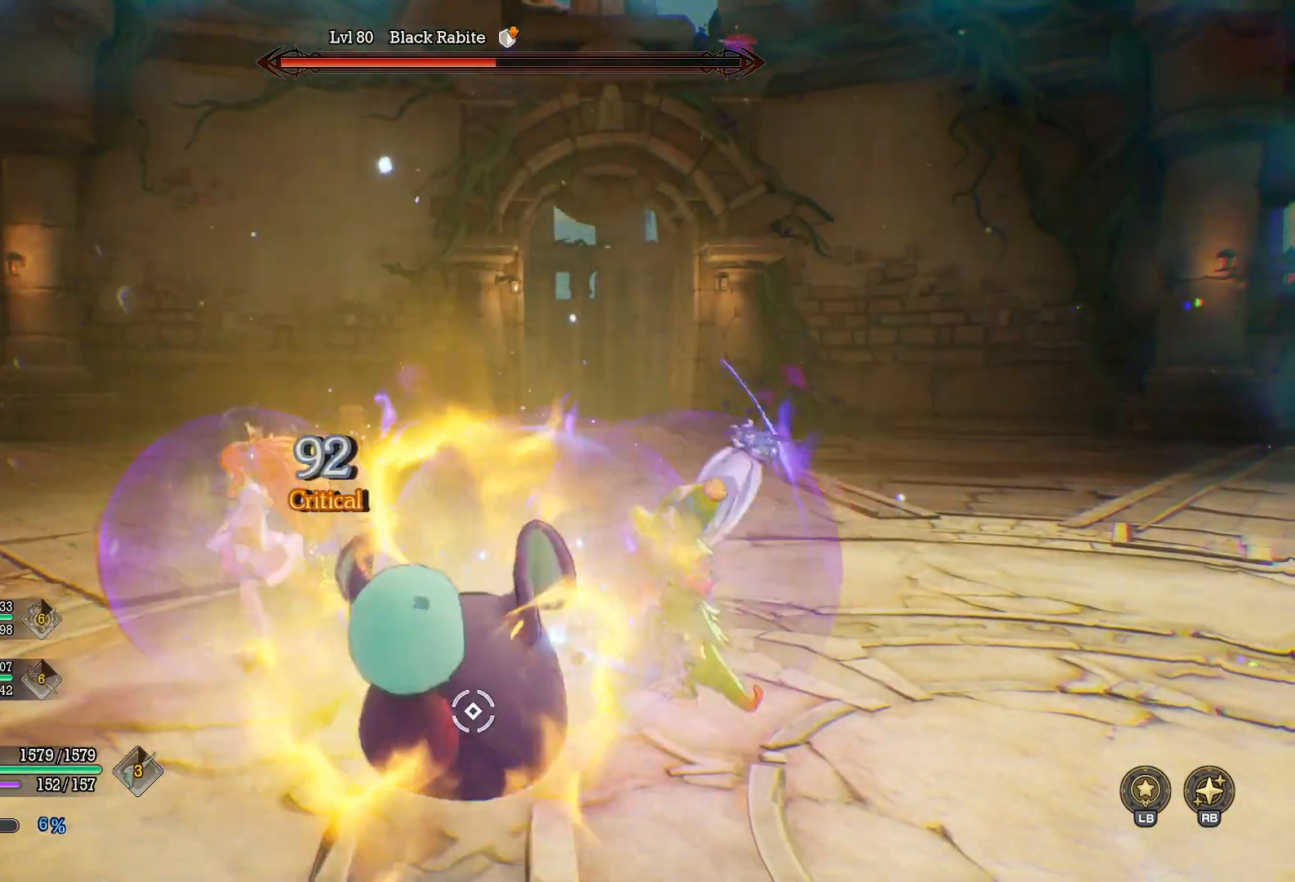
{"buttons": ["Y"], "left_stick": "up", "right_stick": "center", "events": [[83, "left_stick", "down-right"], [300, "left_stick", "up-right"], [317, "right_stick", "center"], [400, "left_stick", "up"], [433, "Y", "down"]]}
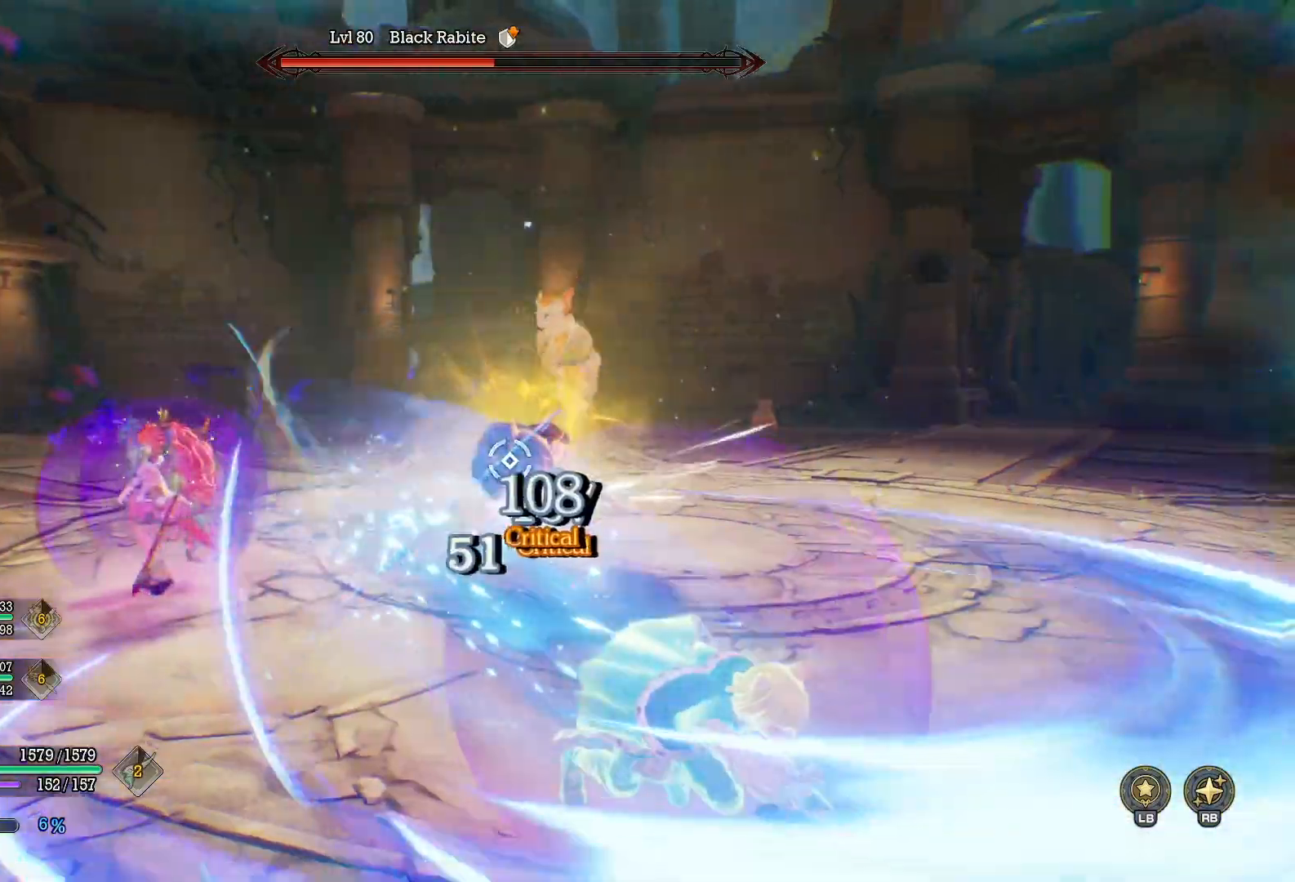
{"buttons": ["Y"], "left_stick": "up", "right_stick": "center", "events": []}
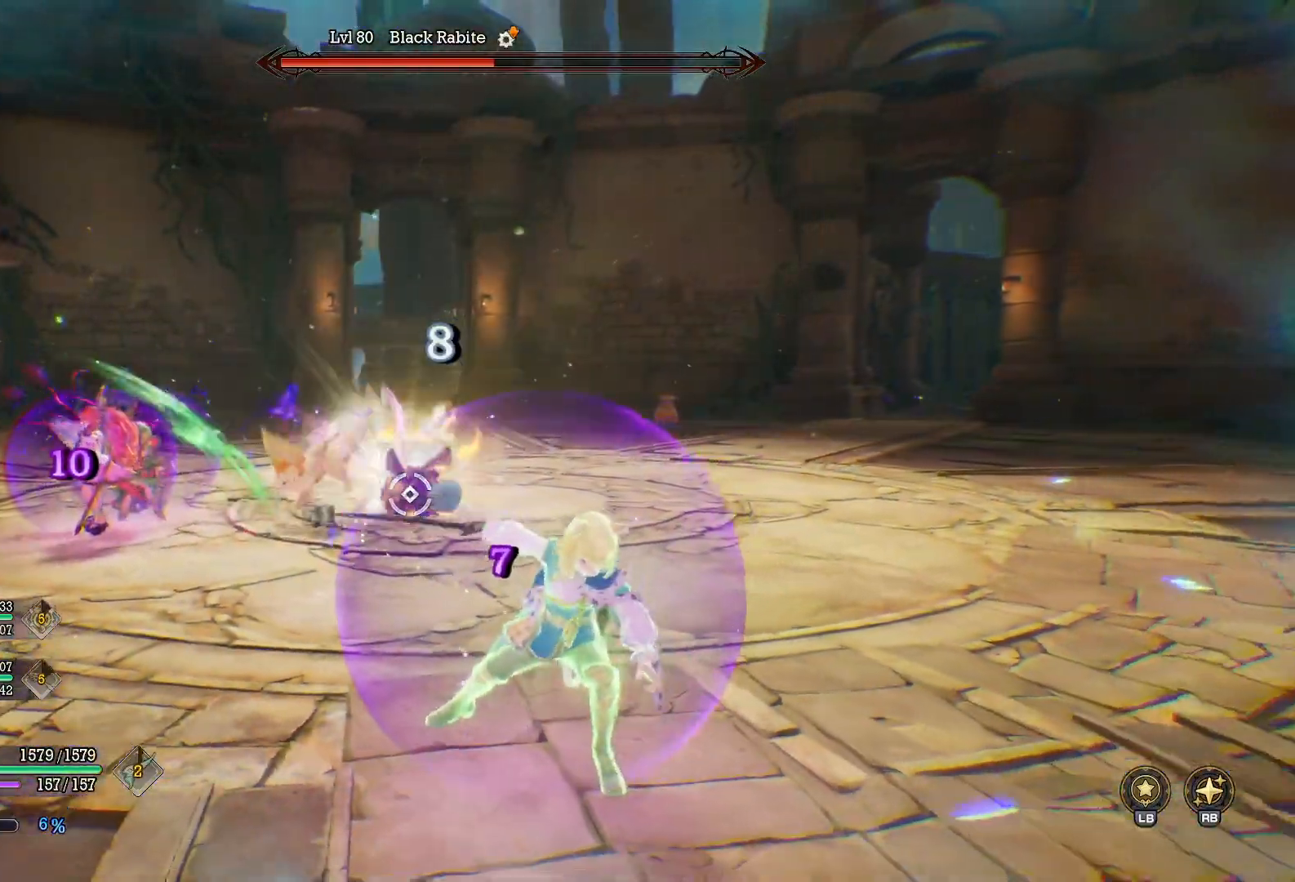
{"buttons": ["Y"], "left_stick": "up", "right_stick": "center", "events": []}
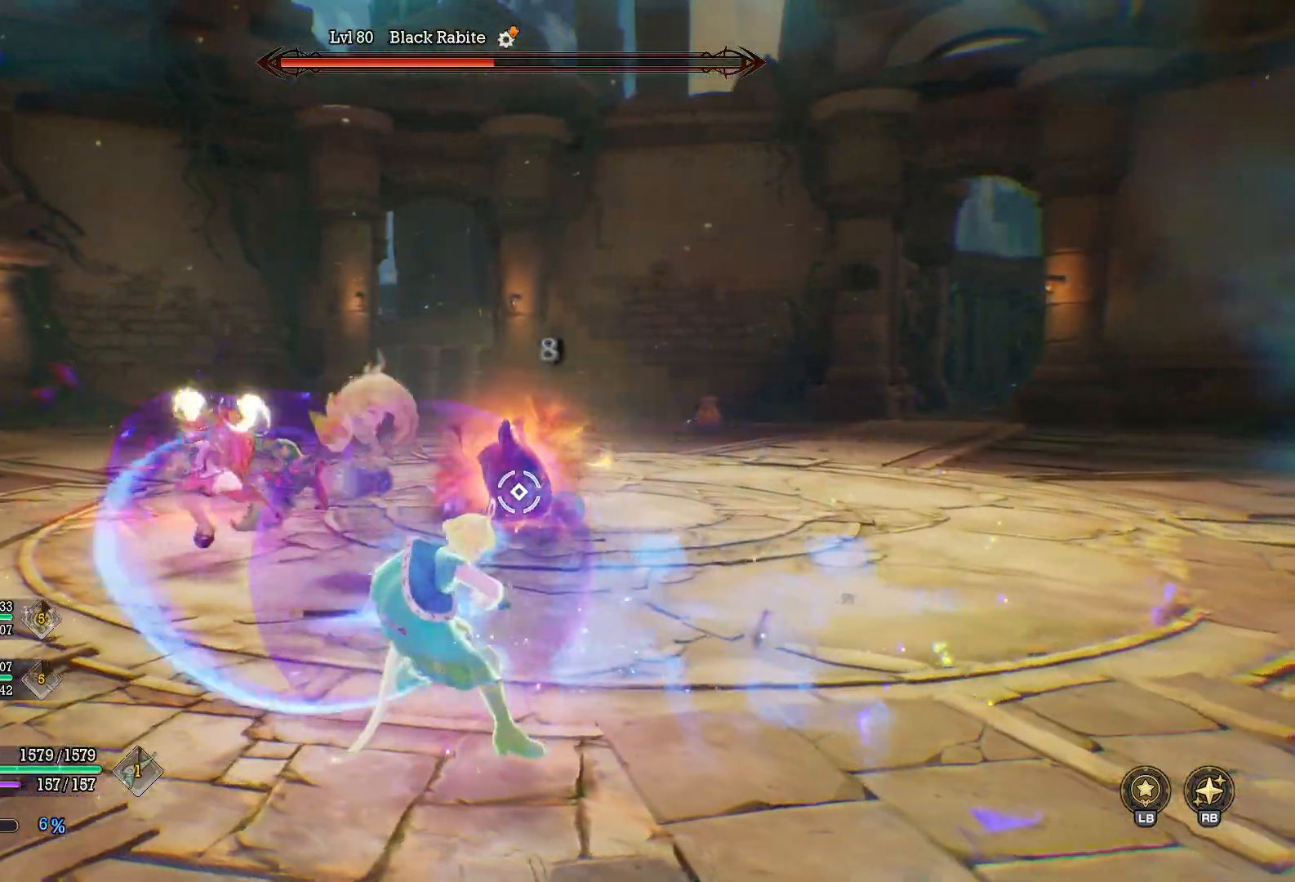
{"buttons": ["Y"], "left_stick": "up", "right_stick": "center", "events": []}
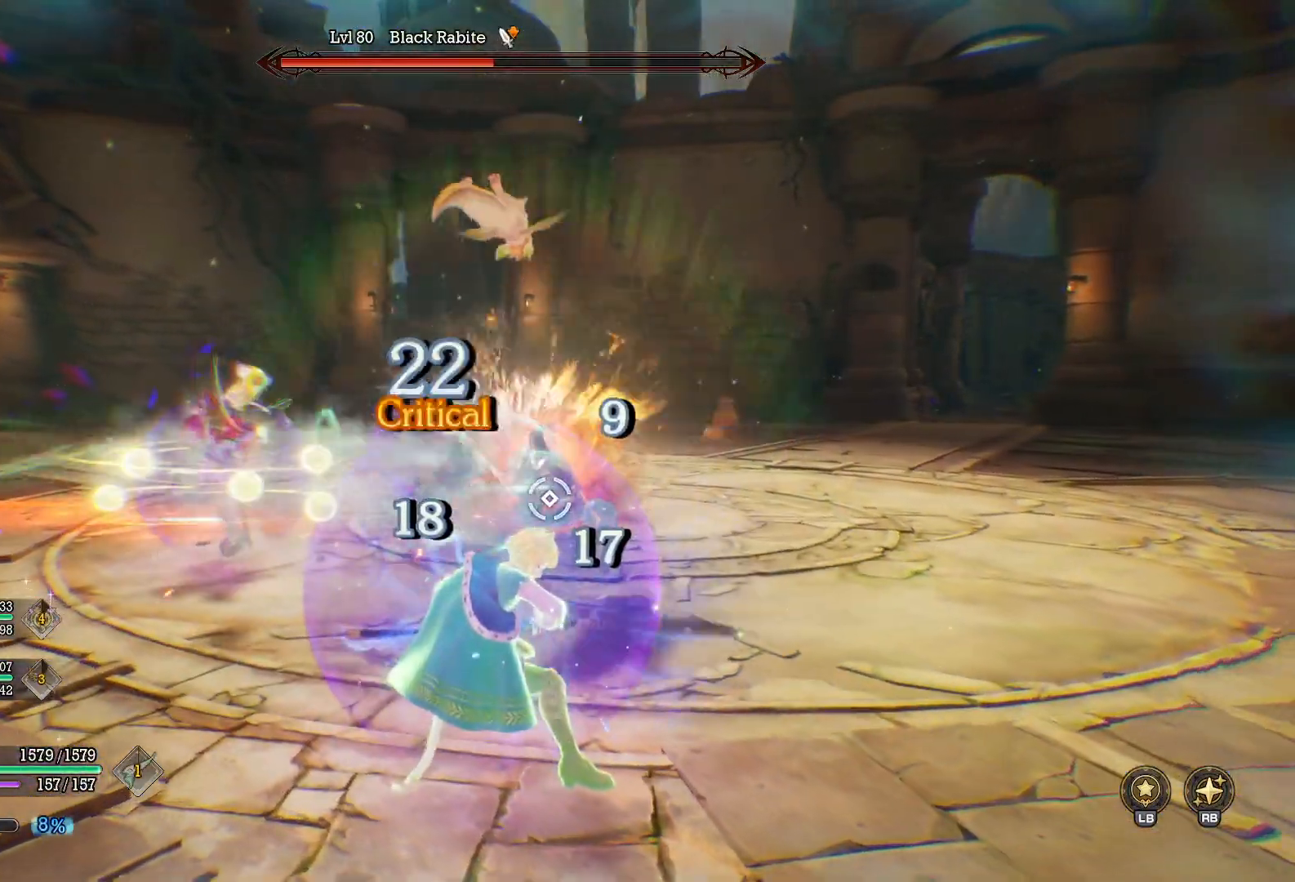
{"buttons": [], "left_stick": "up", "right_stick": "center", "events": [[167, "Y", "up"]]}
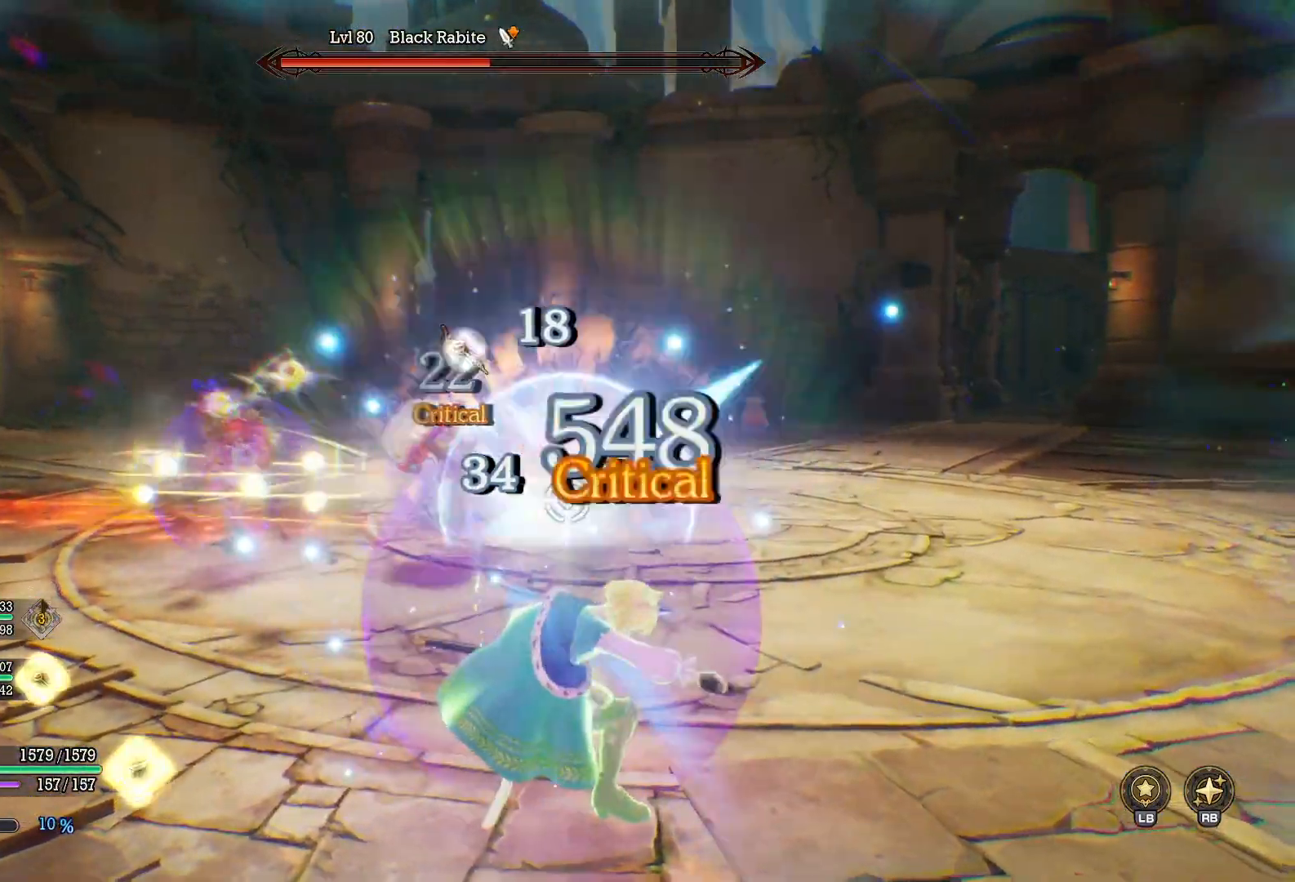
{"buttons": [], "left_stick": "up", "right_stick": "center", "events": [[167, "left_stick", "right"], [383, "A", "down"], [383, "left_stick", "up-right"], [483, "A", "up"], [483, "left_stick", "up"]]}
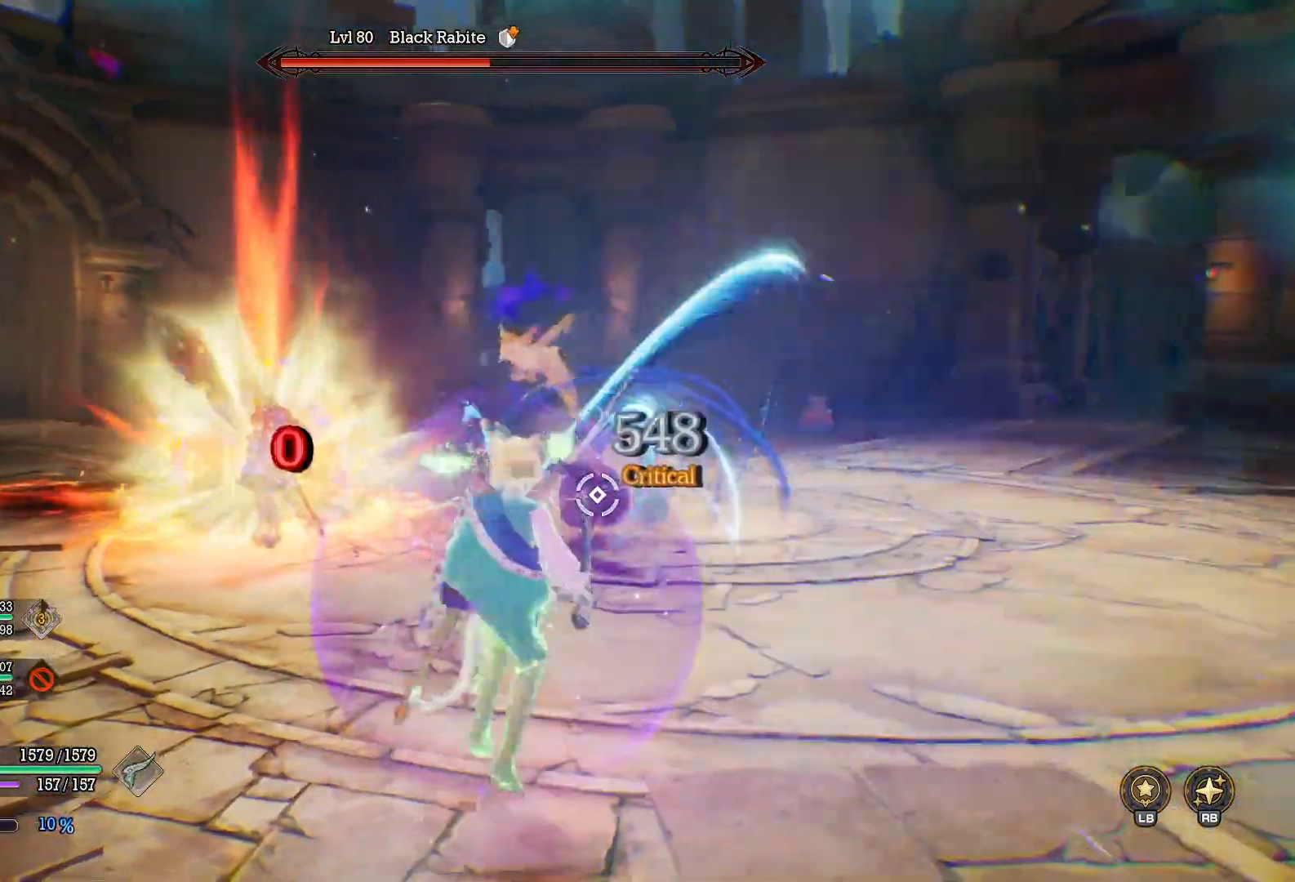
{"buttons": [], "left_stick": "up-right", "right_stick": "center", "events": [[33, "A", "down"], [150, "A", "up"], [183, "A", "down"], [250, "A", "up"], [300, "left_stick", "up-right"], [383, "B", "down"], [467, "B", "up"]]}
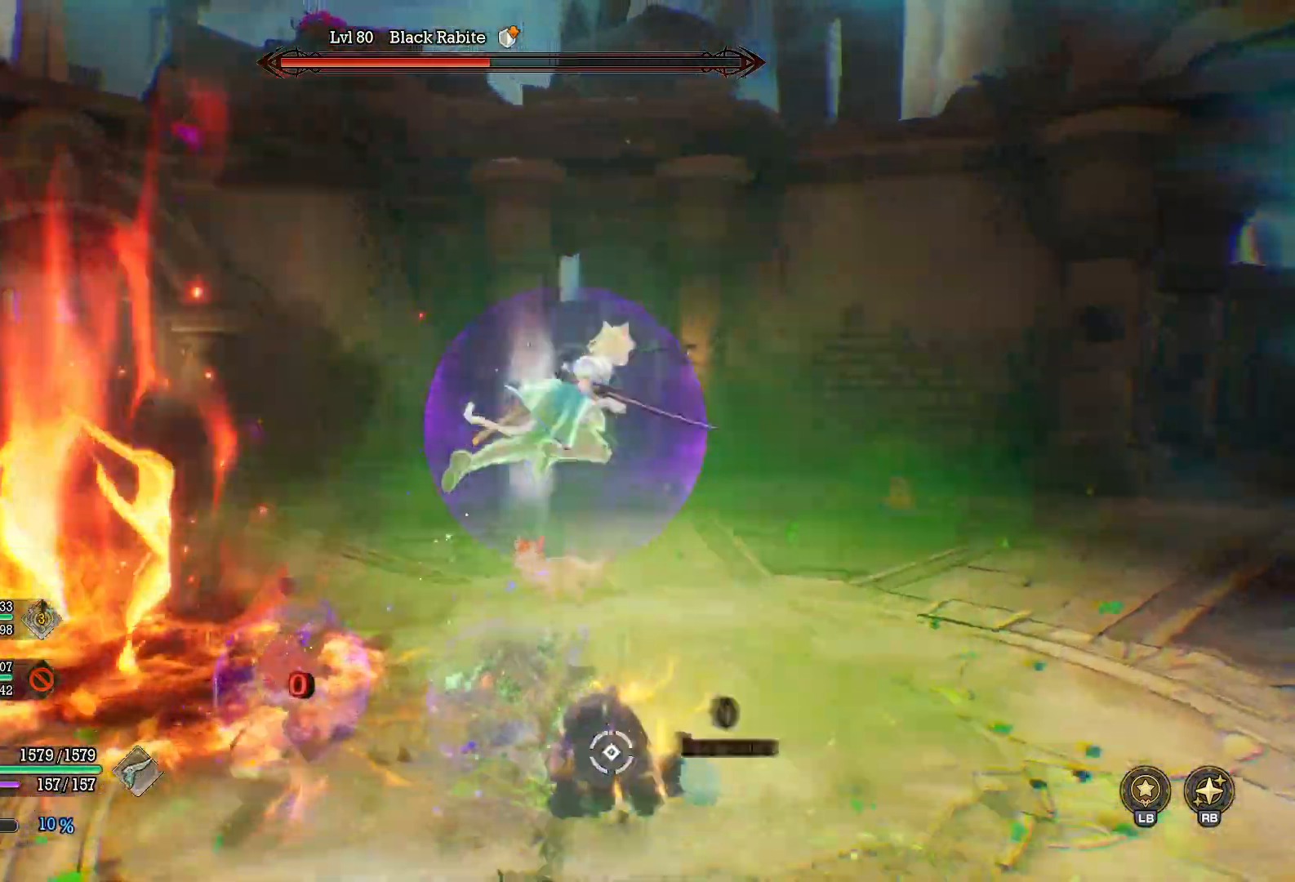
{"buttons": [], "left_stick": "up", "right_stick": "left", "events": [[133, "Y", "down"], [183, "left_stick", "up"], [233, "Y", "up"], [317, "Y", "down"], [400, "Y", "up"], [467, "right_stick", "left"]]}
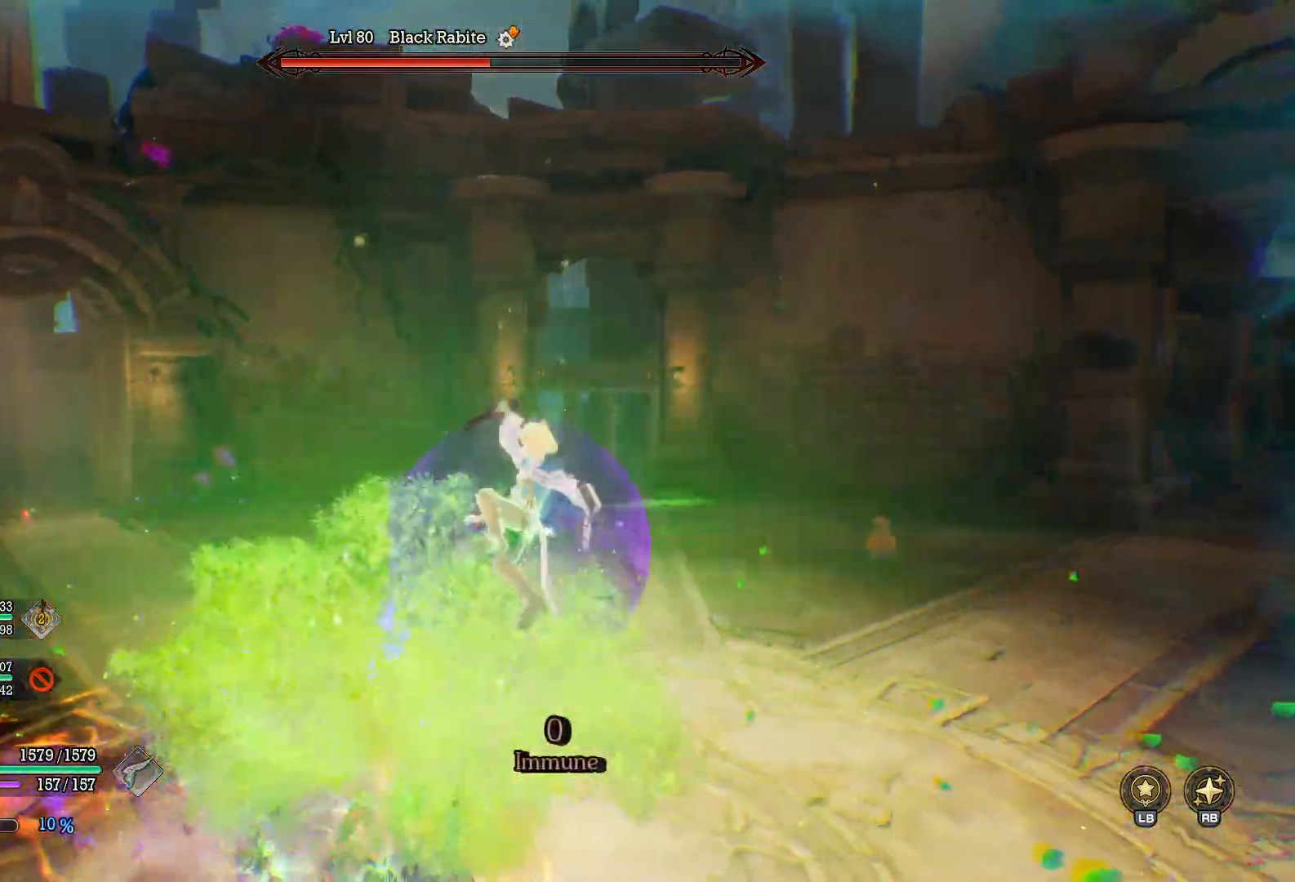
{"buttons": ["B"], "left_stick": "down-right", "right_stick": "center", "events": [[167, "right_stick", "center"], [217, "left_stick", "center"], [317, "left_stick", "down-right"], [467, "B", "down"]]}
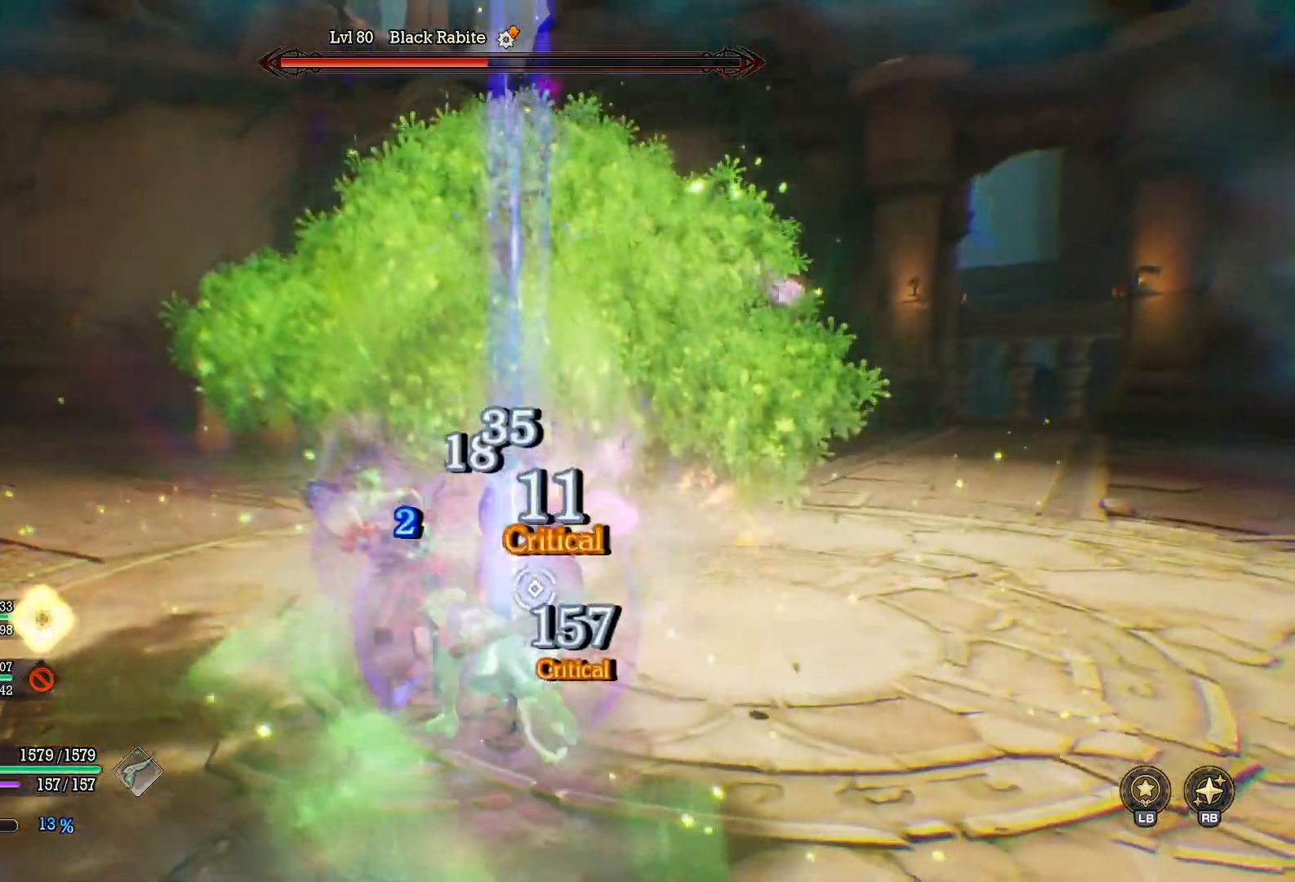
{"buttons": ["R1"], "left_stick": "up", "right_stick": "center", "events": [[17, "left_stick", "right"], [67, "B", "up"], [117, "B", "down"], [167, "B", "up"], [233, "left_stick", "up-right"], [267, "right_stick", "left"], [333, "left_stick", "up"], [383, "right_stick", "center"], [433, "R1", "down"]]}
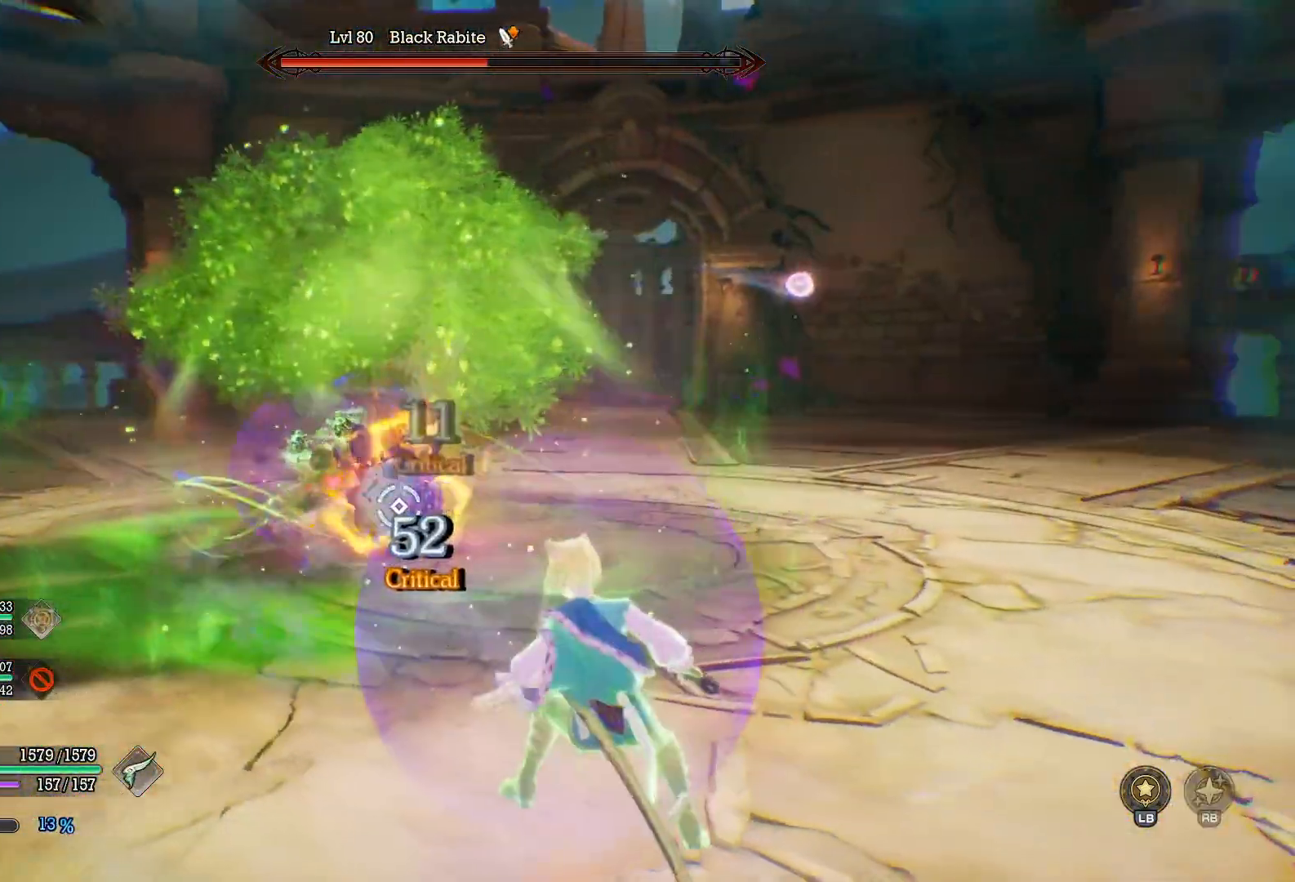
{"buttons": ["X", "R1"], "left_stick": "right", "right_stick": "center", "events": [[300, "X", "down"], [333, "left_stick", "up-right"], [400, "X", "up"], [483, "X", "down"], [500, "left_stick", "right"]]}
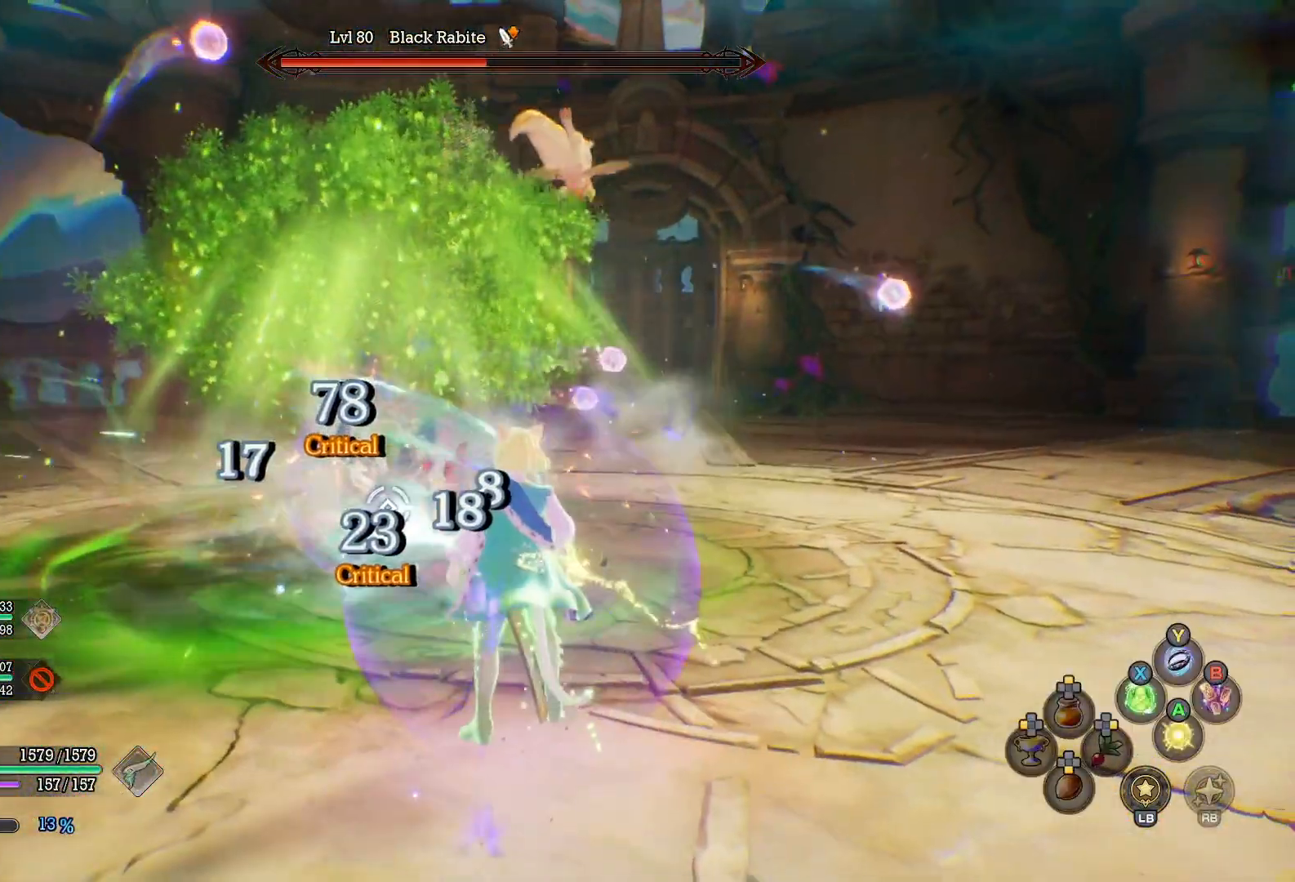
{"buttons": [], "left_stick": "right", "right_stick": "center", "events": [[83, "X", "up"], [150, "X", "down"], [250, "X", "up"], [350, "R1", "up"]]}
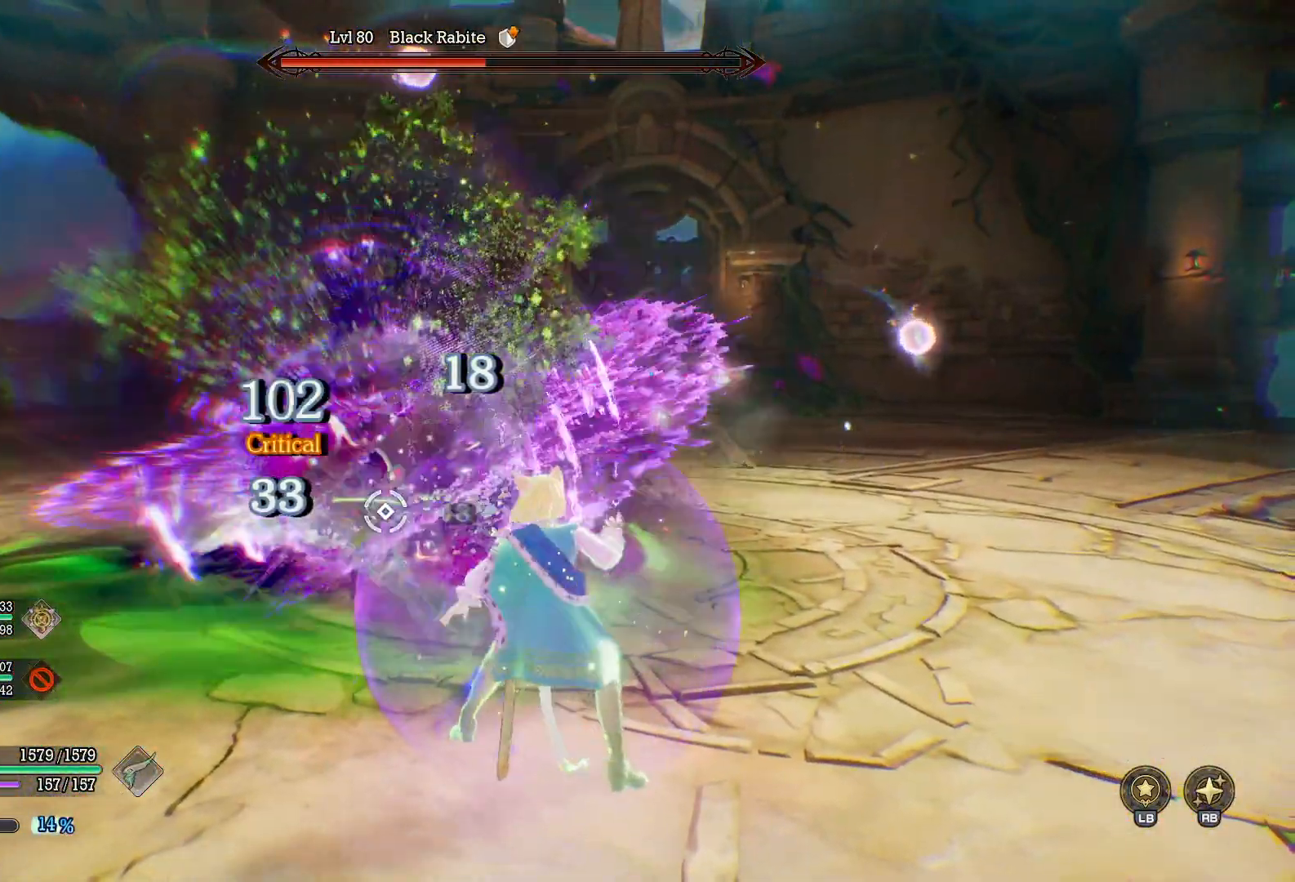
{"buttons": [], "left_stick": "down-right", "right_stick": "center", "events": [[283, "left_stick", "down-right"], [283, "right_stick", "left"], [467, "right_stick", "center"]]}
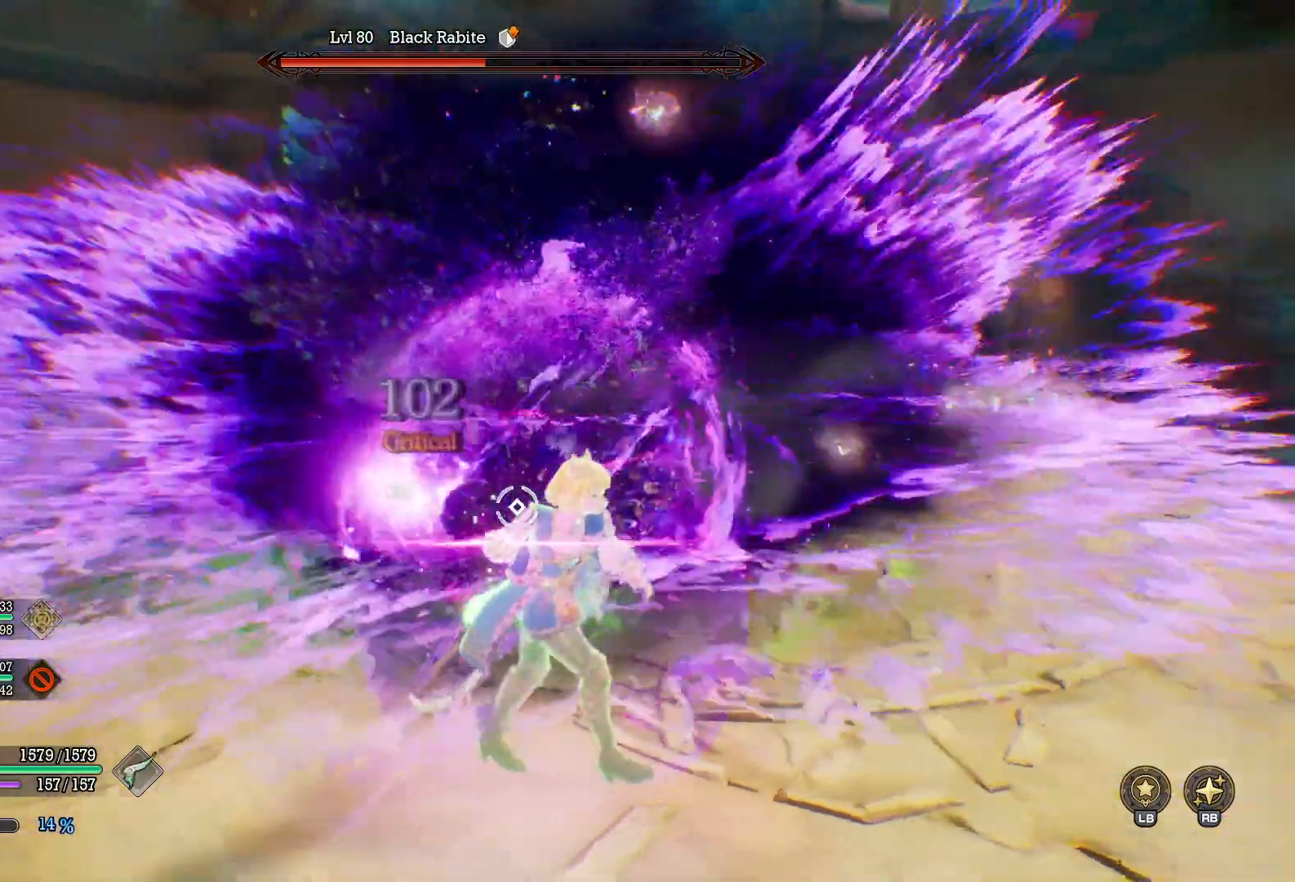
{"buttons": [], "left_stick": "down", "right_stick": "center", "events": [[367, "left_stick", "down"]]}
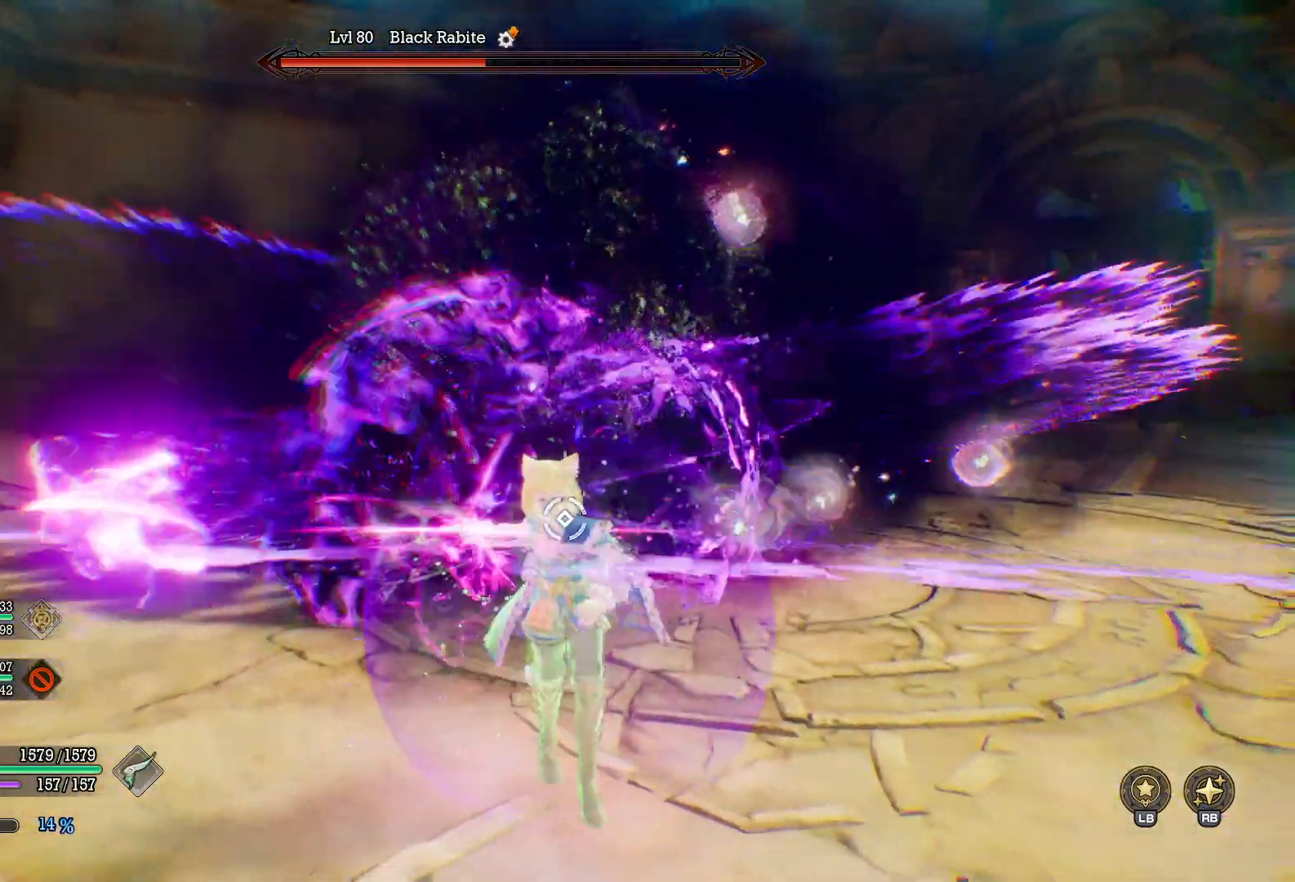
{"buttons": [], "left_stick": "down", "right_stick": "center", "events": []}
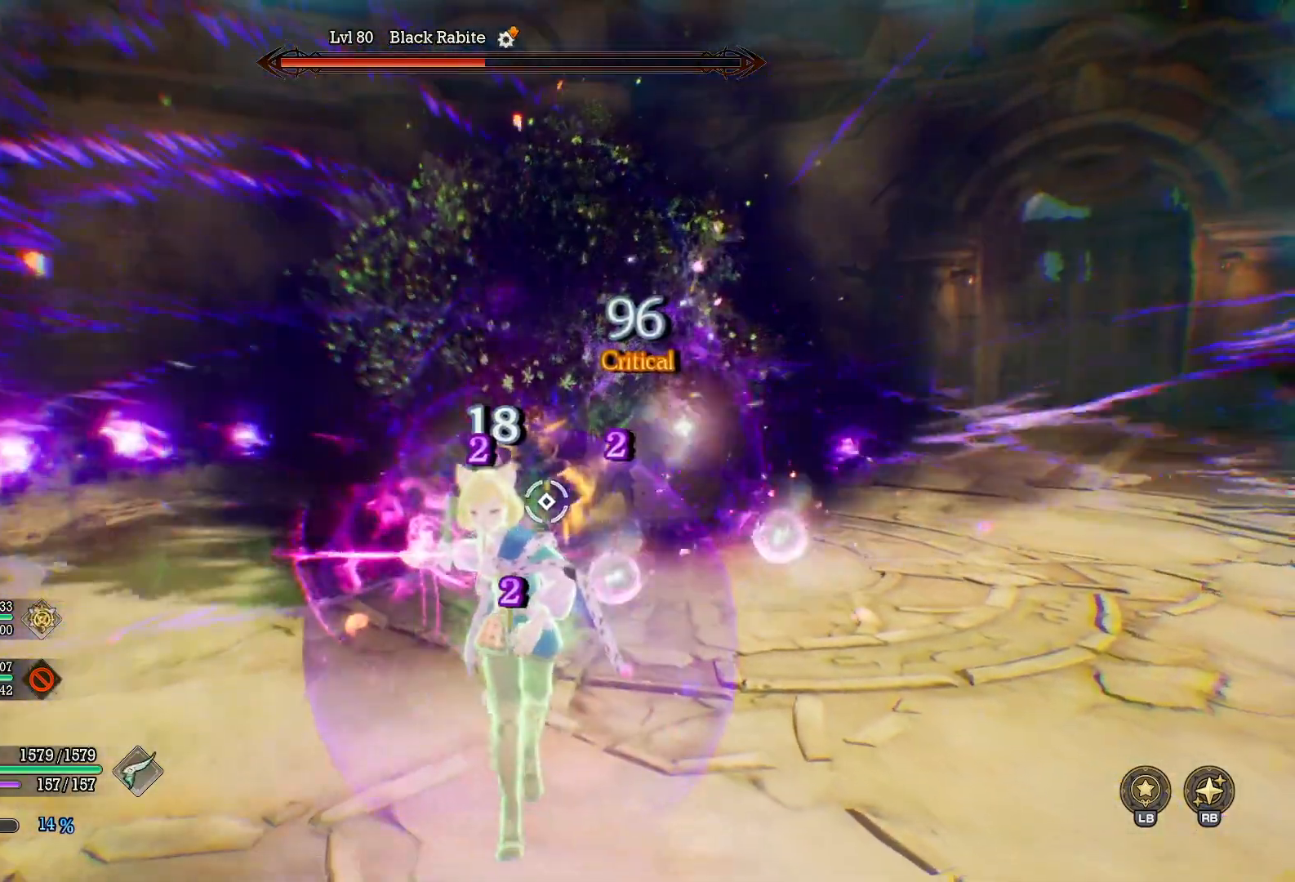
{"buttons": [], "left_stick": "up-right", "right_stick": "center", "events": [[133, "left_stick", "down-right"], [317, "left_stick", "up-right"], [350, "right_stick", "left"], [450, "right_stick", "center"]]}
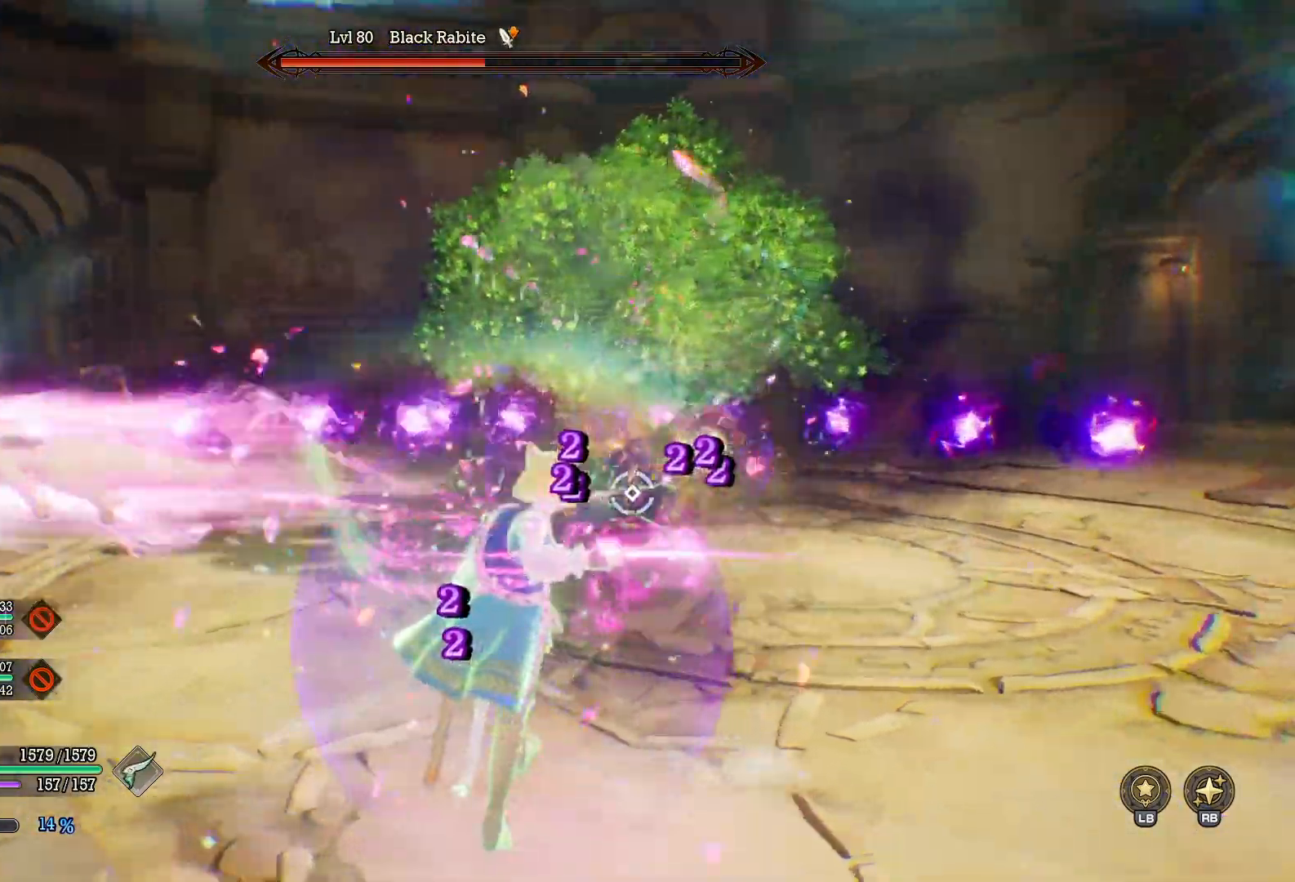
{"buttons": [], "left_stick": "center", "right_stick": "center", "events": [[150, "left_stick", "center"]]}
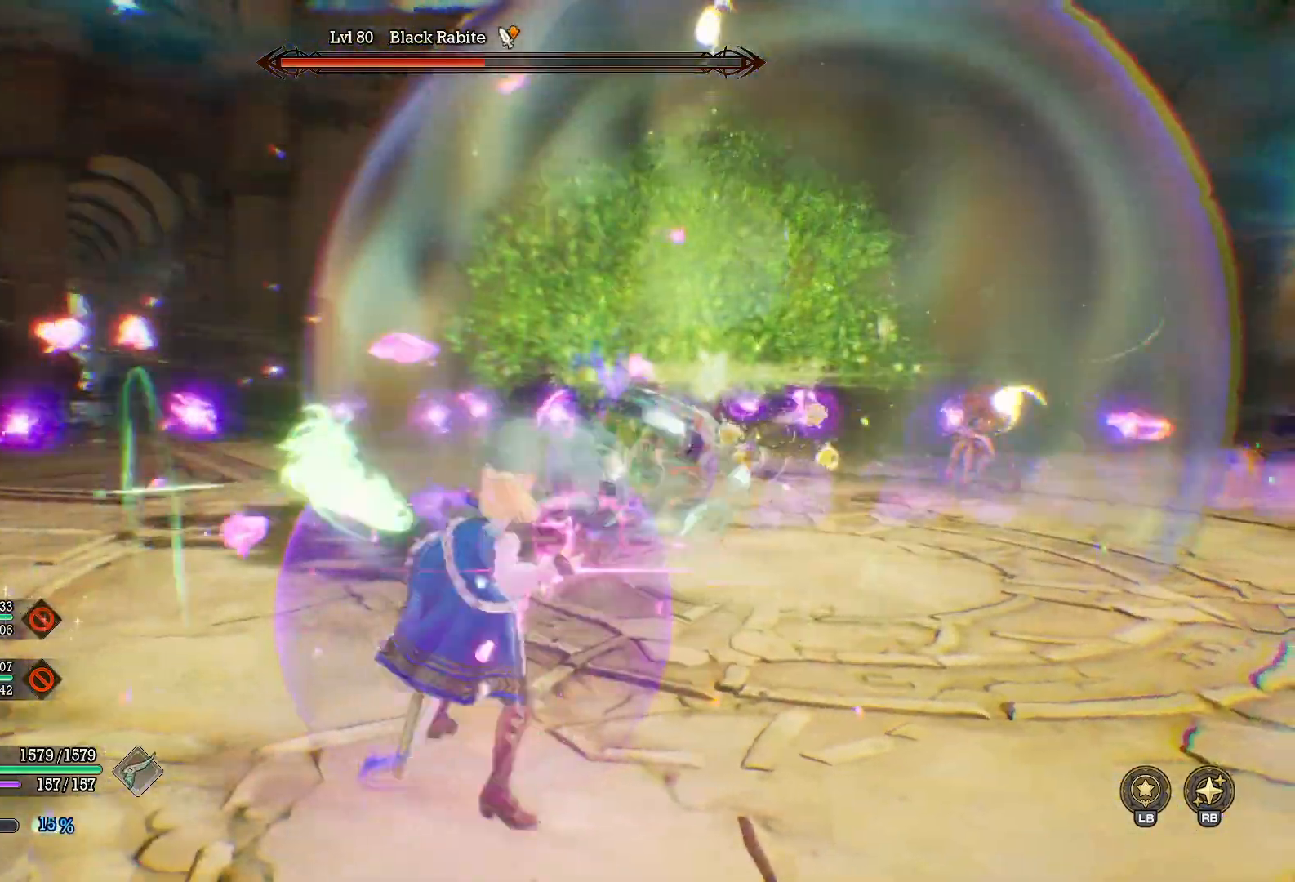
{"buttons": [], "left_stick": "right", "right_stick": "center", "events": [[450, "left_stick", "right"]]}
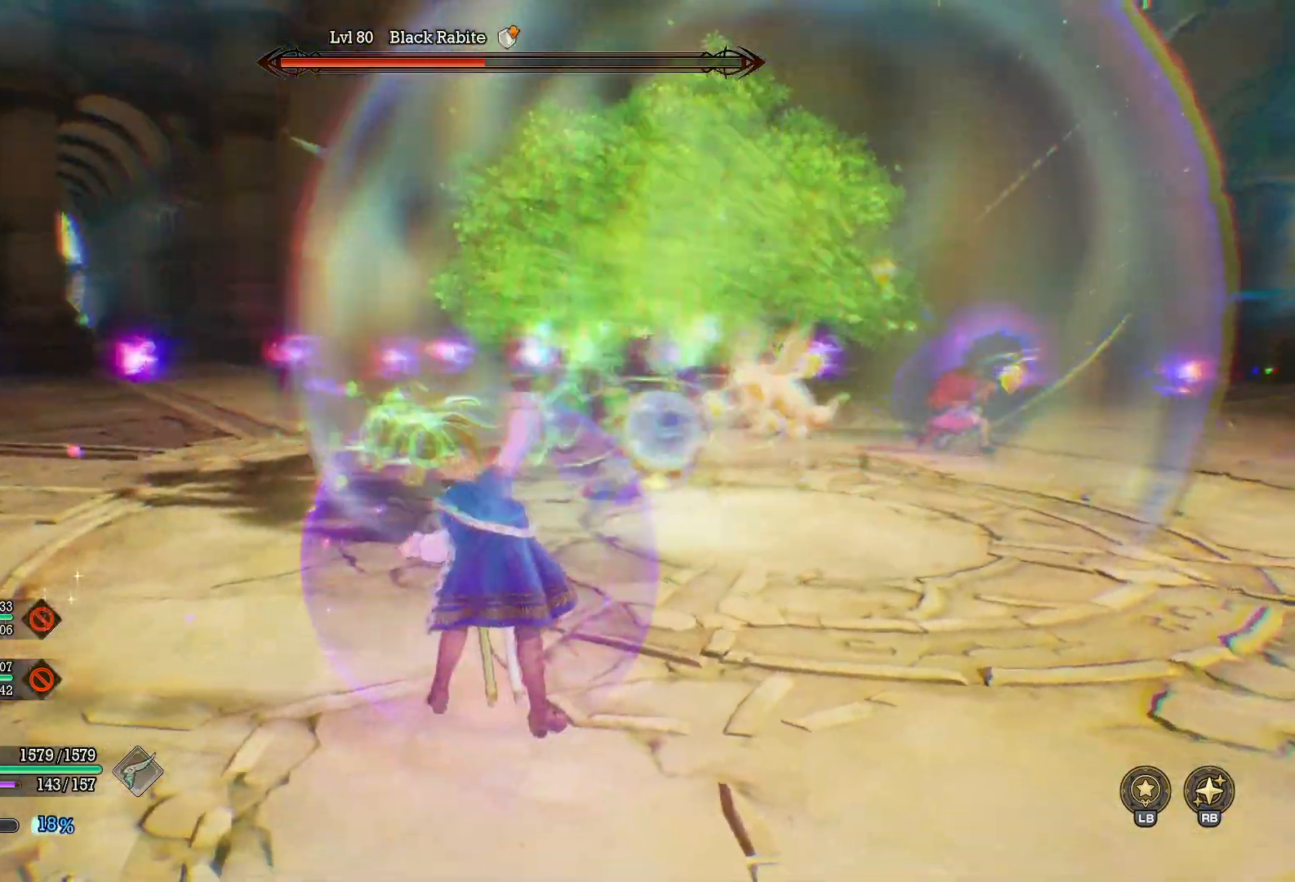
{"buttons": ["R1"], "left_stick": "down-right", "right_stick": "center", "events": [[33, "B", "down"], [133, "B", "up"], [250, "right_stick", "left"], [300, "right_stick", "center"], [367, "left_stick", "down-right"], [417, "R1", "down"]]}
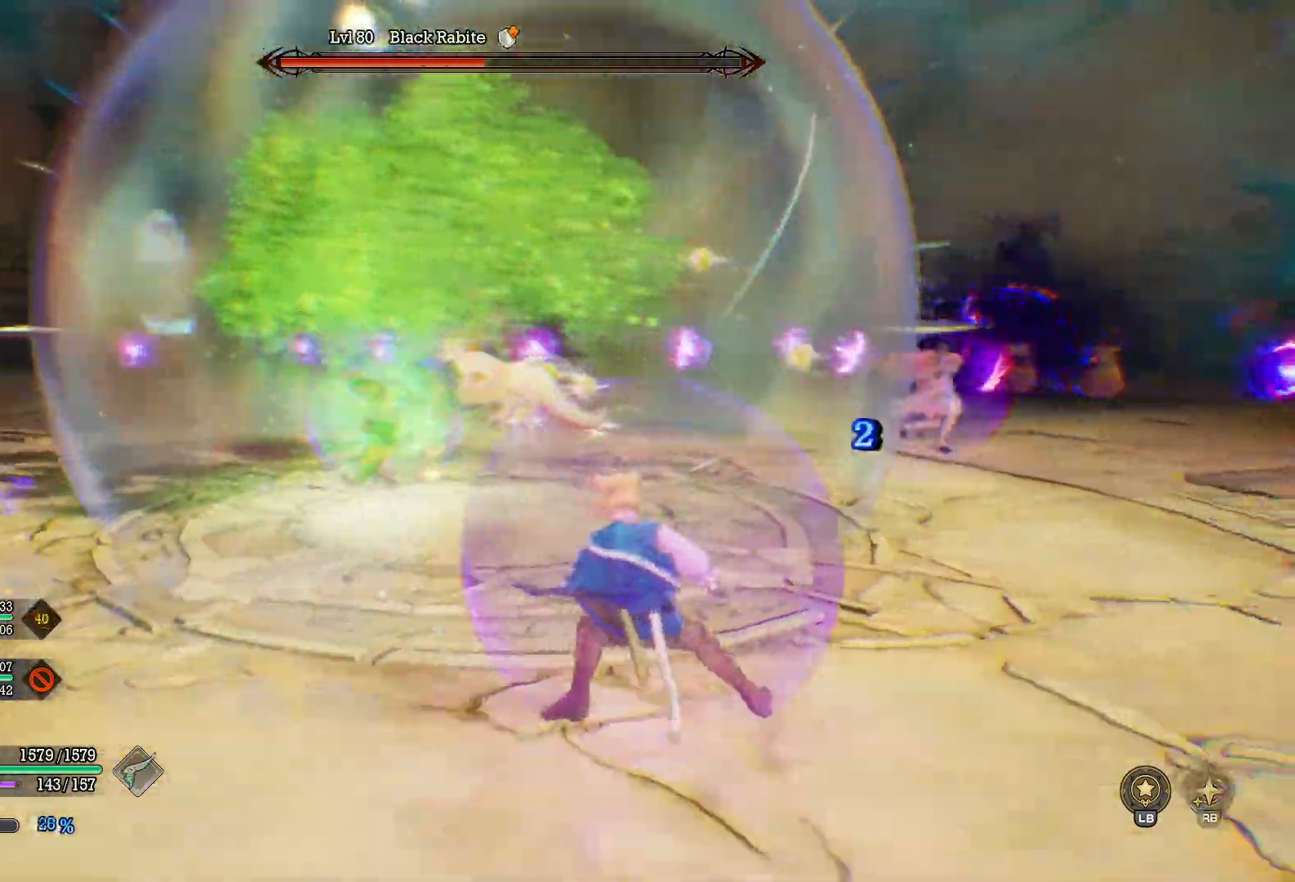
{"buttons": ["R1"], "left_stick": "right", "right_stick": "center", "events": [[50, "A", "down"], [133, "A", "up"], [167, "left_stick", "right"], [217, "A", "down"], [300, "A", "up"], [350, "A", "down"], [433, "A", "up"]]}
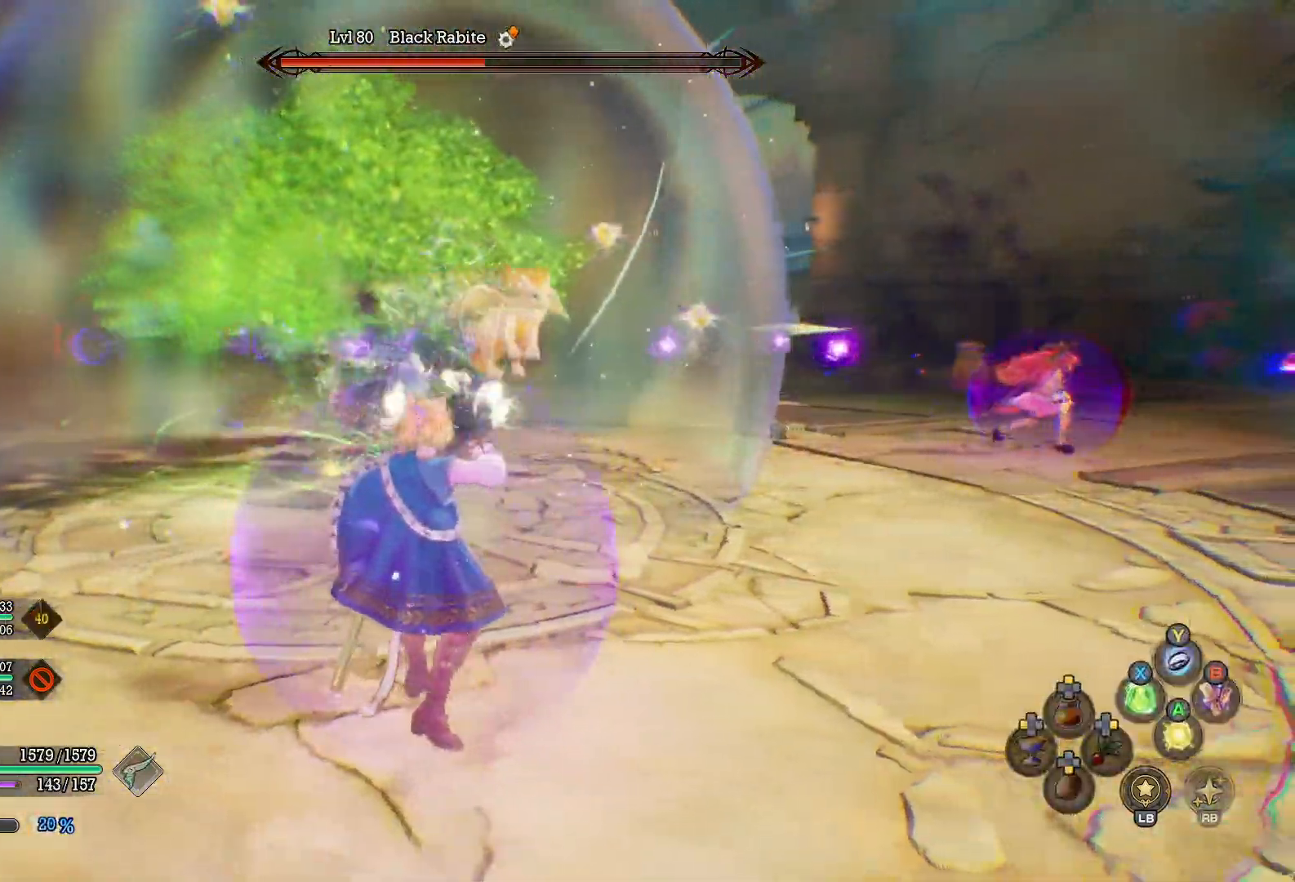
{"buttons": [], "left_stick": "up", "right_stick": "right", "events": [[33, "R1", "up"], [333, "right_stick", "right"], [417, "left_stick", "up"]]}
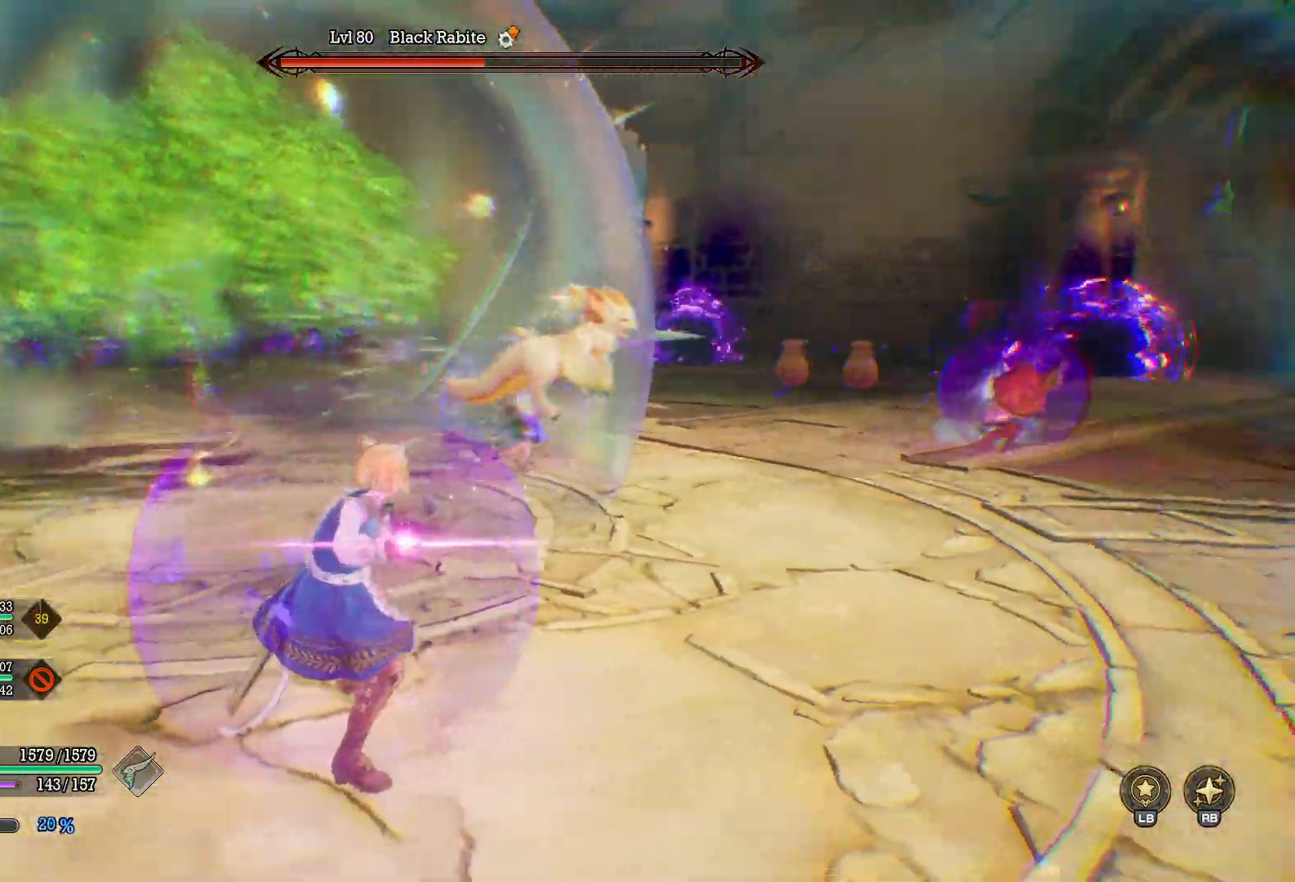
{"buttons": [], "left_stick": "up-left", "right_stick": "right", "events": [[50, "right_stick", "center"], [67, "left_stick", "up-left"], [500, "right_stick", "right"]]}
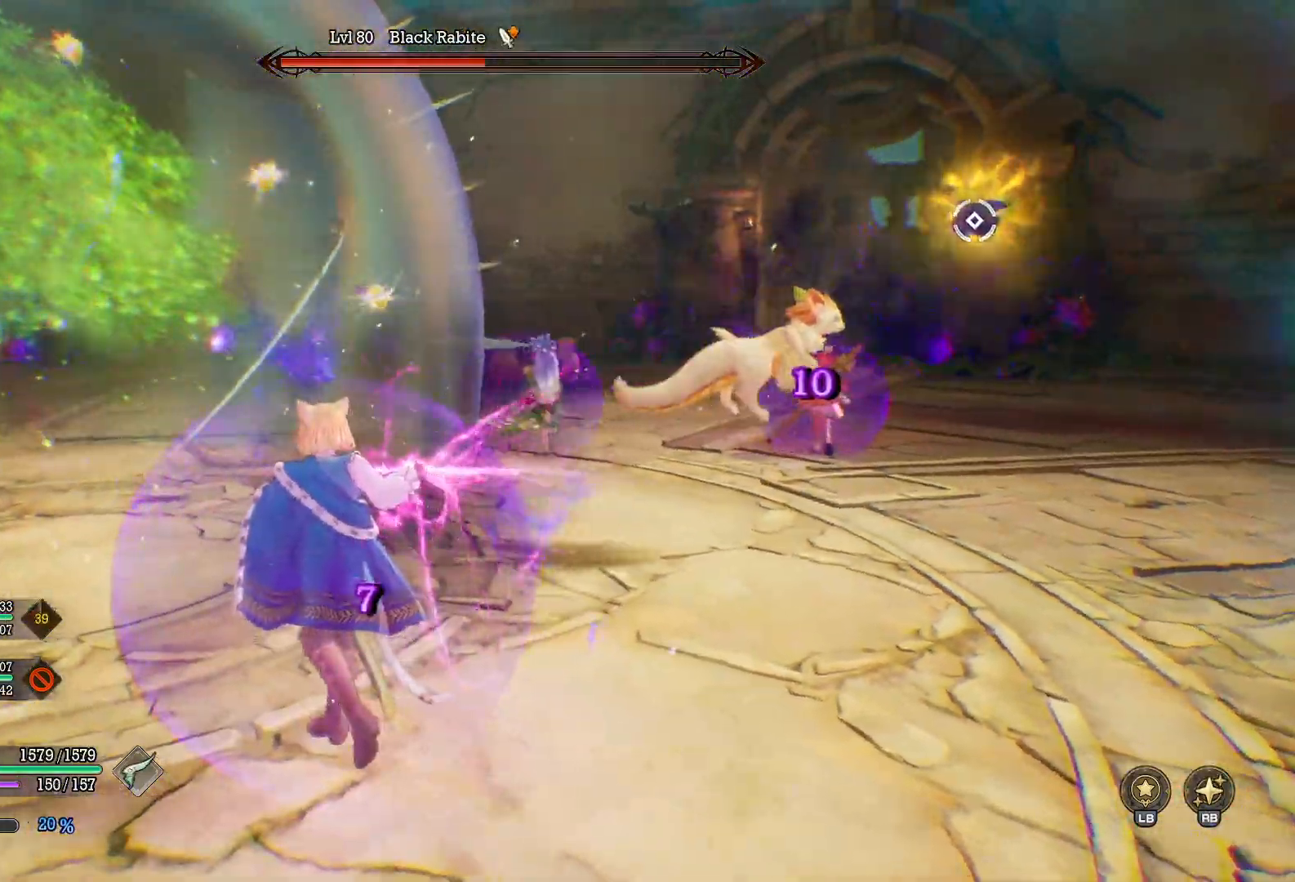
{"buttons": [], "left_stick": "up-right", "right_stick": "center", "events": [[83, "right_stick", "center"], [333, "left_stick", "up-right"]]}
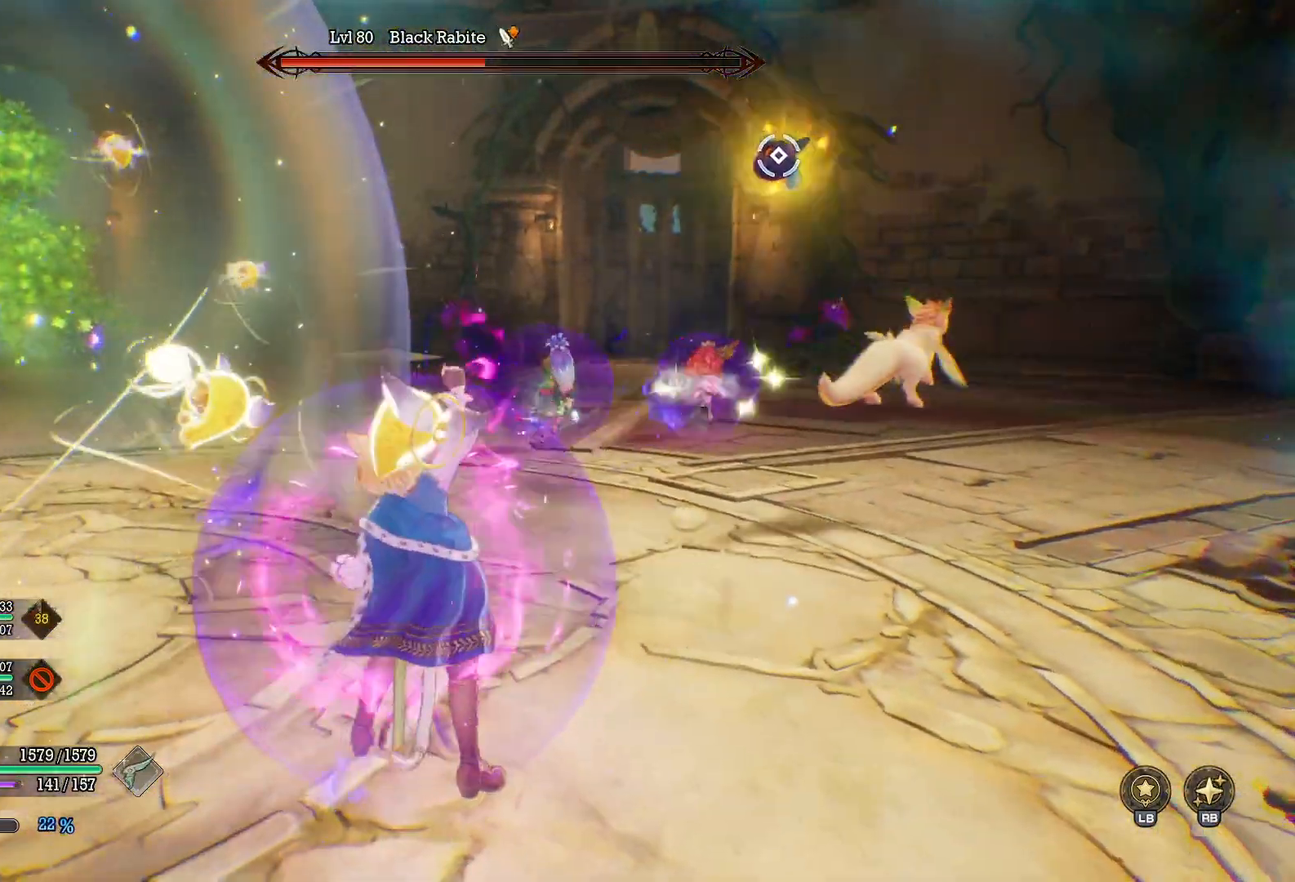
{"buttons": [], "left_stick": "right", "right_stick": "center", "events": [[317, "B", "down"], [317, "left_stick", "right"], [417, "B", "up"]]}
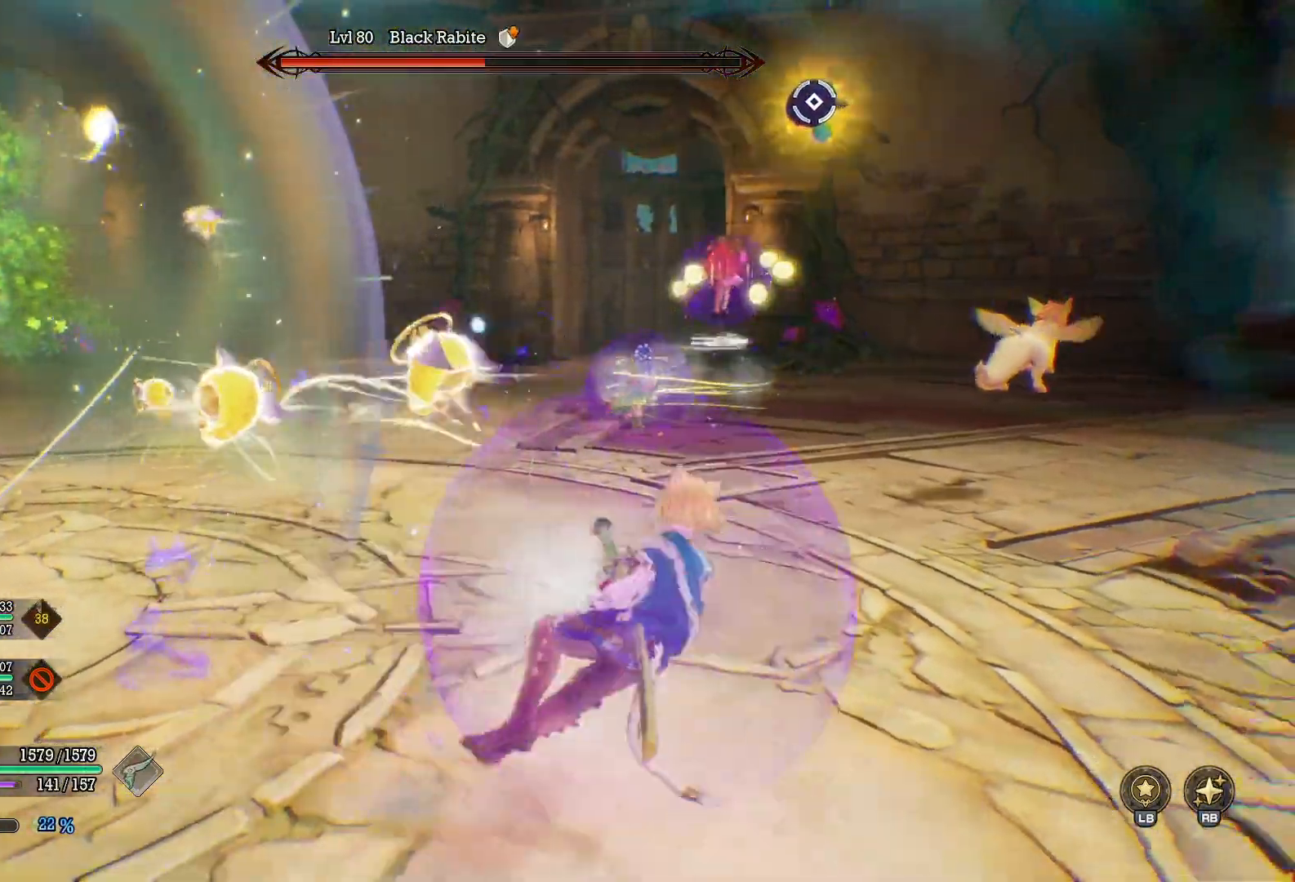
{"buttons": ["R1"], "left_stick": "up-right", "right_stick": "center", "events": [[150, "left_stick", "up-right"], [217, "R1", "down"], [383, "X", "down"], [467, "X", "up"]]}
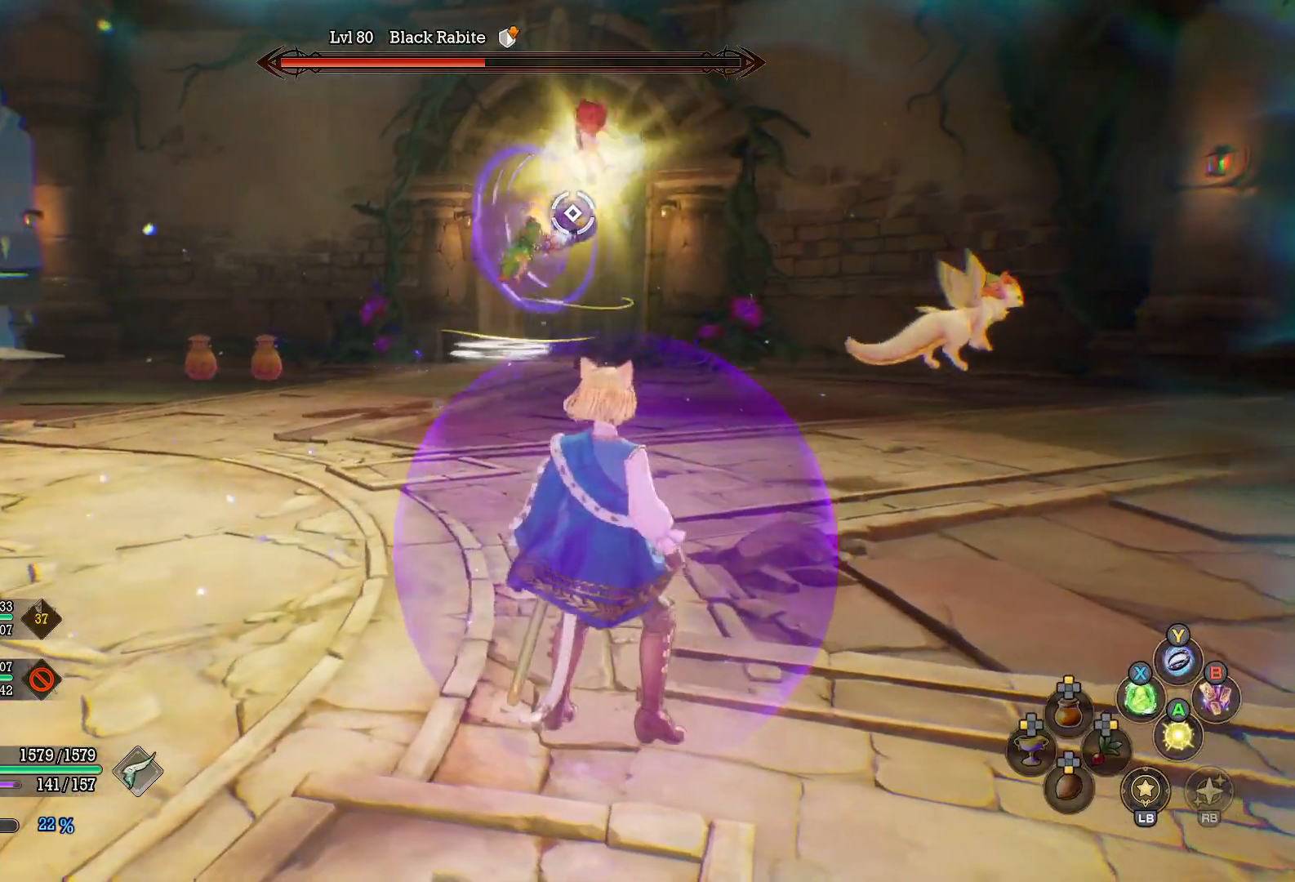
{"buttons": ["R1"], "left_stick": "up-right", "right_stick": "center", "events": [[50, "X", "down"], [133, "X", "up"], [217, "X", "down"], [300, "X", "up"], [383, "X", "down"], [483, "X", "up"]]}
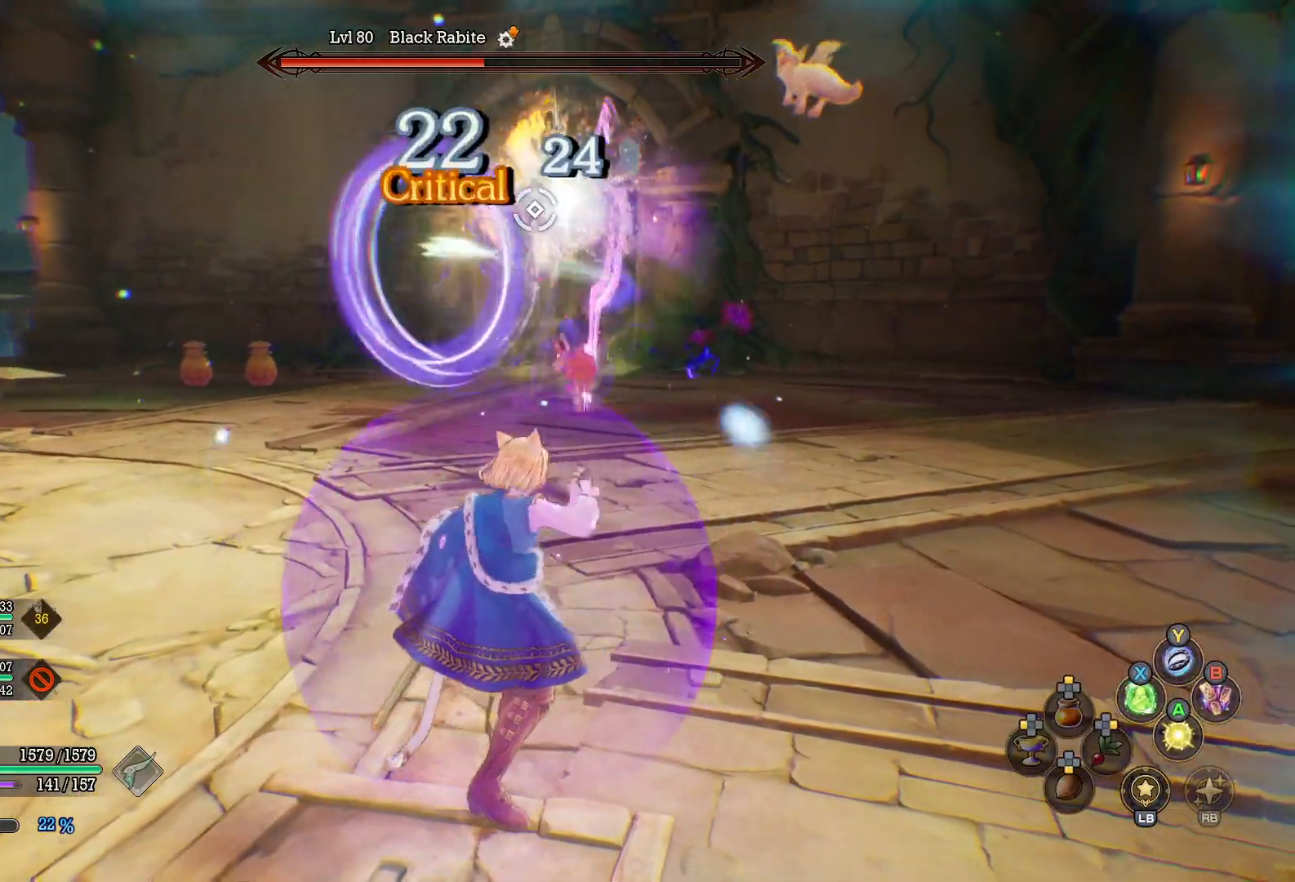
{"buttons": [], "left_stick": "up-right", "right_stick": "center", "events": [[33, "X", "down"], [150, "X", "up"], [267, "R1", "up"]]}
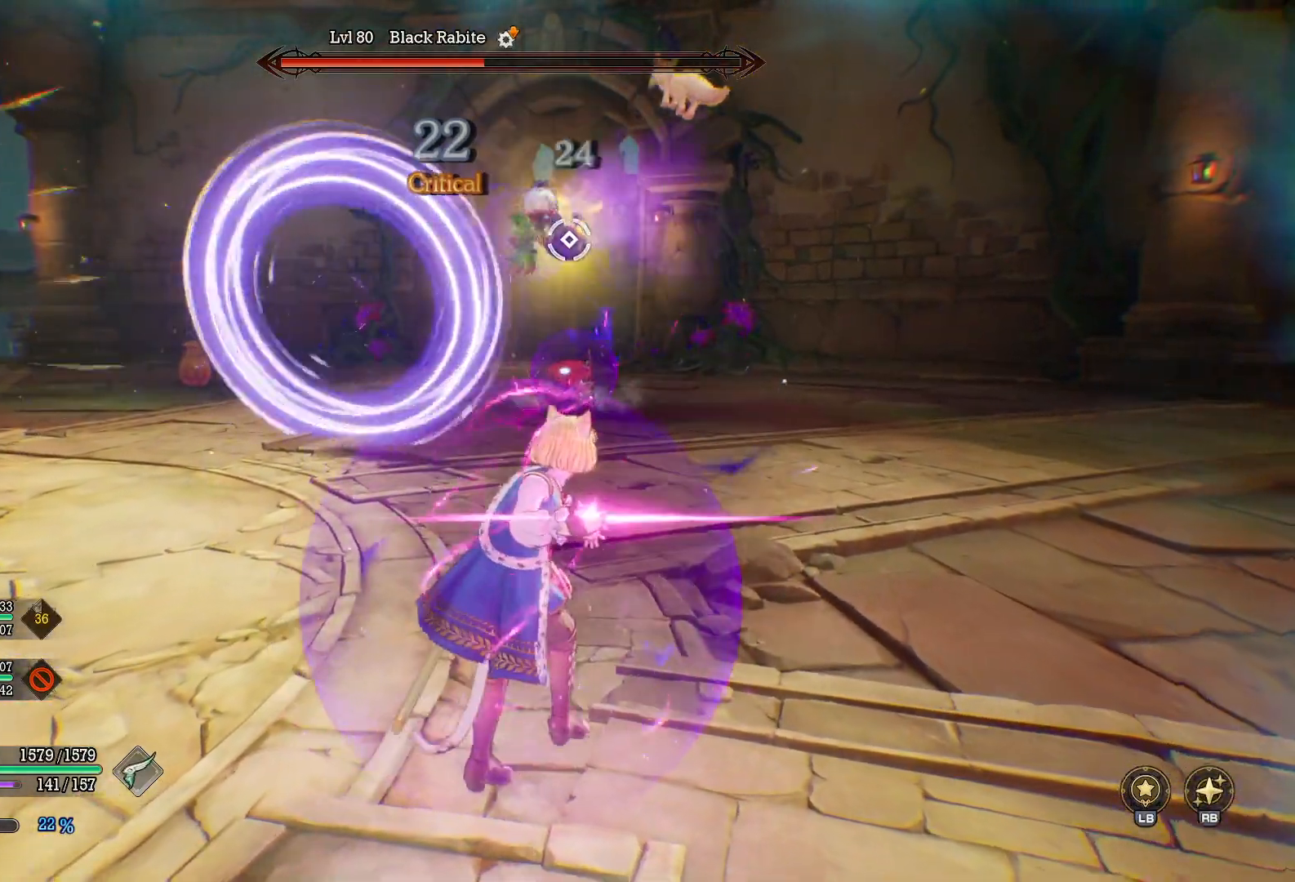
{"buttons": [], "left_stick": "up-right", "right_stick": "center", "events": []}